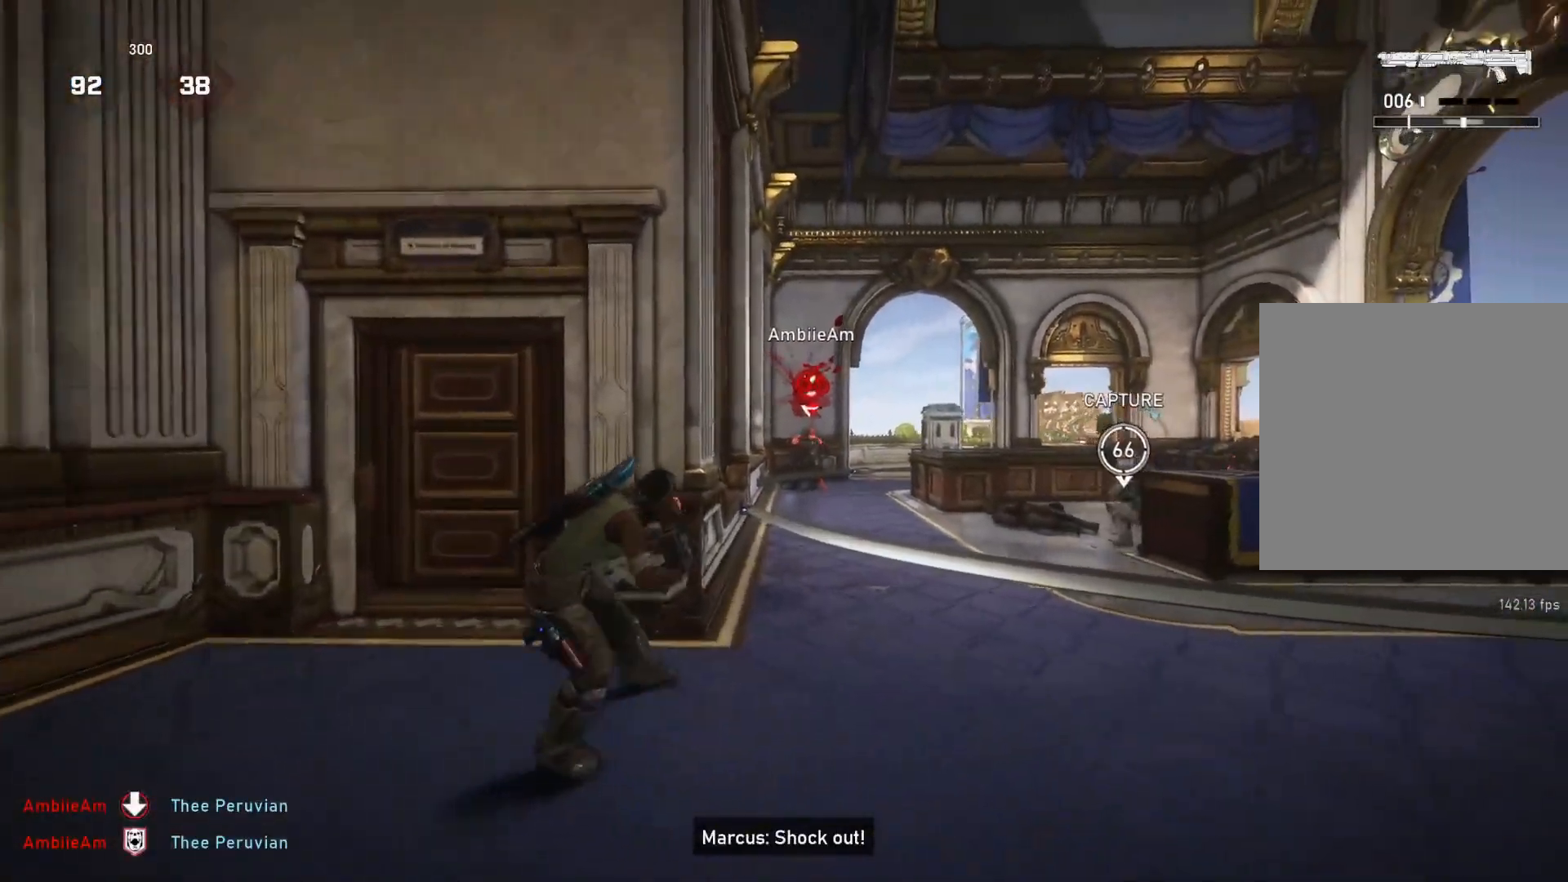
Gameplay with a controller (Xbox layout); each line is a JSON object with the inputs held at the frame after it. "events" lists button and stick changes between this image and that frame as [ms after this image, input, new state], when the widget could be followed in between.
{"buttons": [], "left_stick": "center", "right_stick": "center", "events": [[383, "right_stick", "down"], [450, "right_stick", "center"]]}
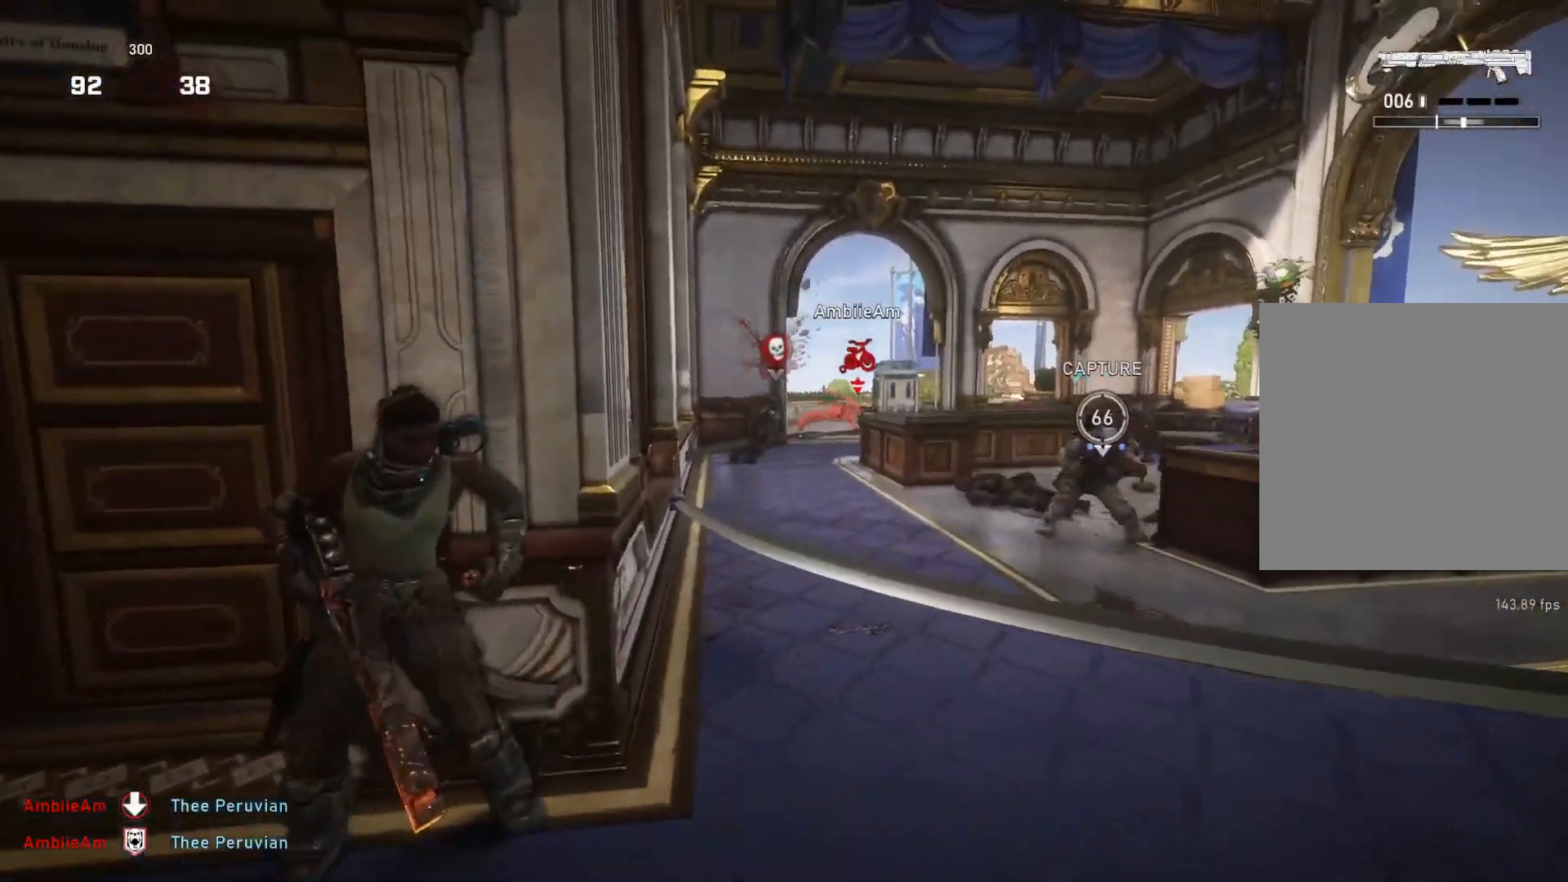
{"buttons": [], "left_stick": "down", "right_stick": "right", "events": [[317, "left_stick", "down"], [417, "R1", "down"], [417, "right_stick", "right"], [467, "R1", "up"]]}
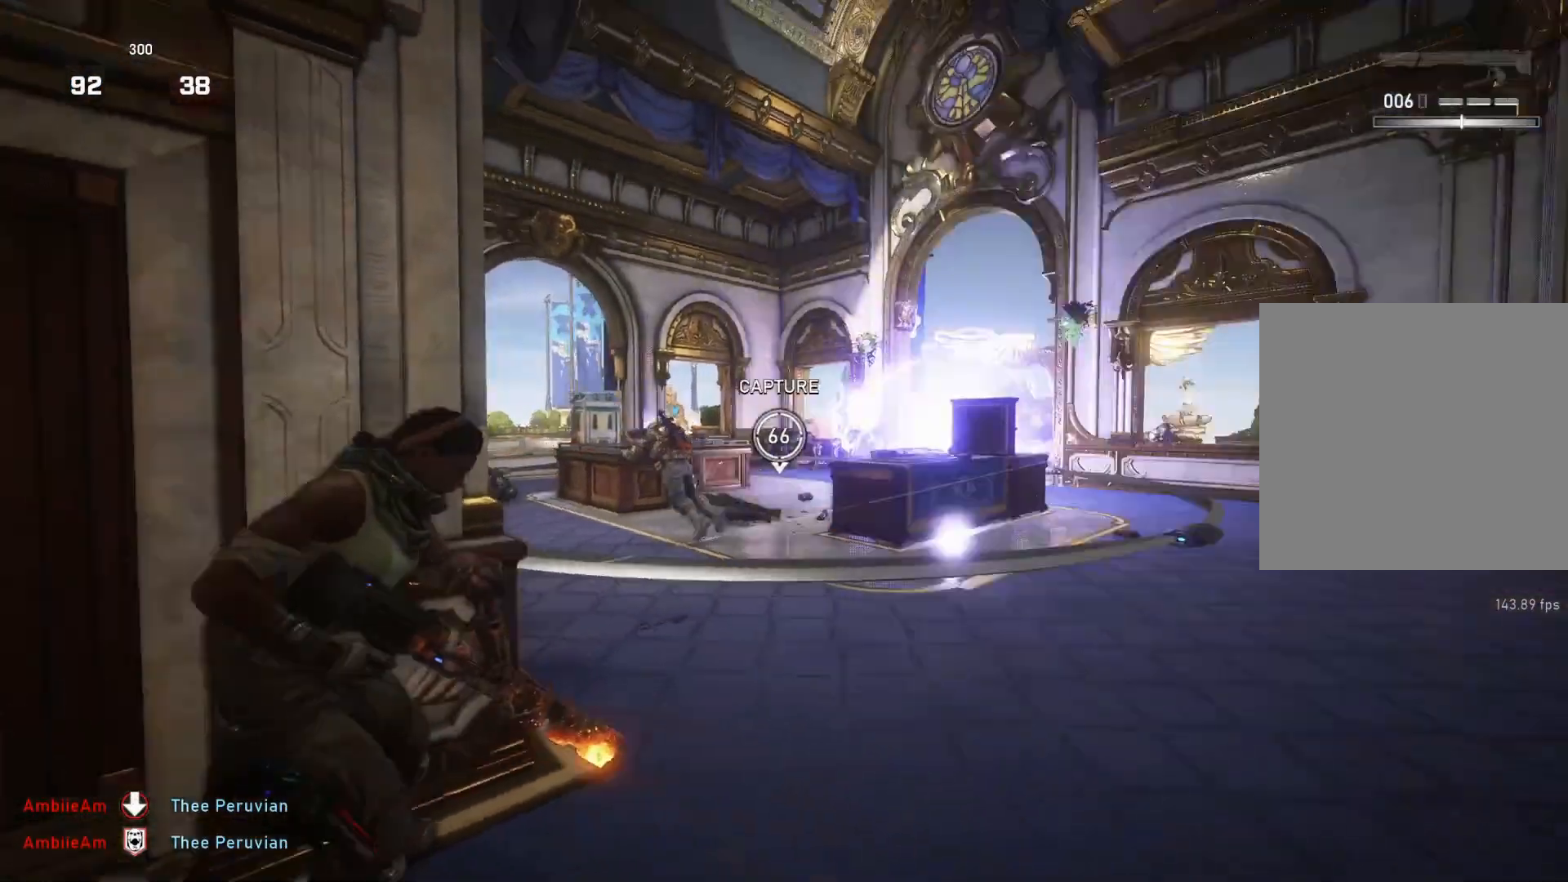
{"buttons": ["R2"], "left_stick": "right", "right_stick": "center", "events": [[33, "right_stick", "center"], [83, "left_stick", "down-right"], [367, "R2", "down"], [433, "left_stick", "right"], [433, "right_stick", "right"], [483, "right_stick", "center"]]}
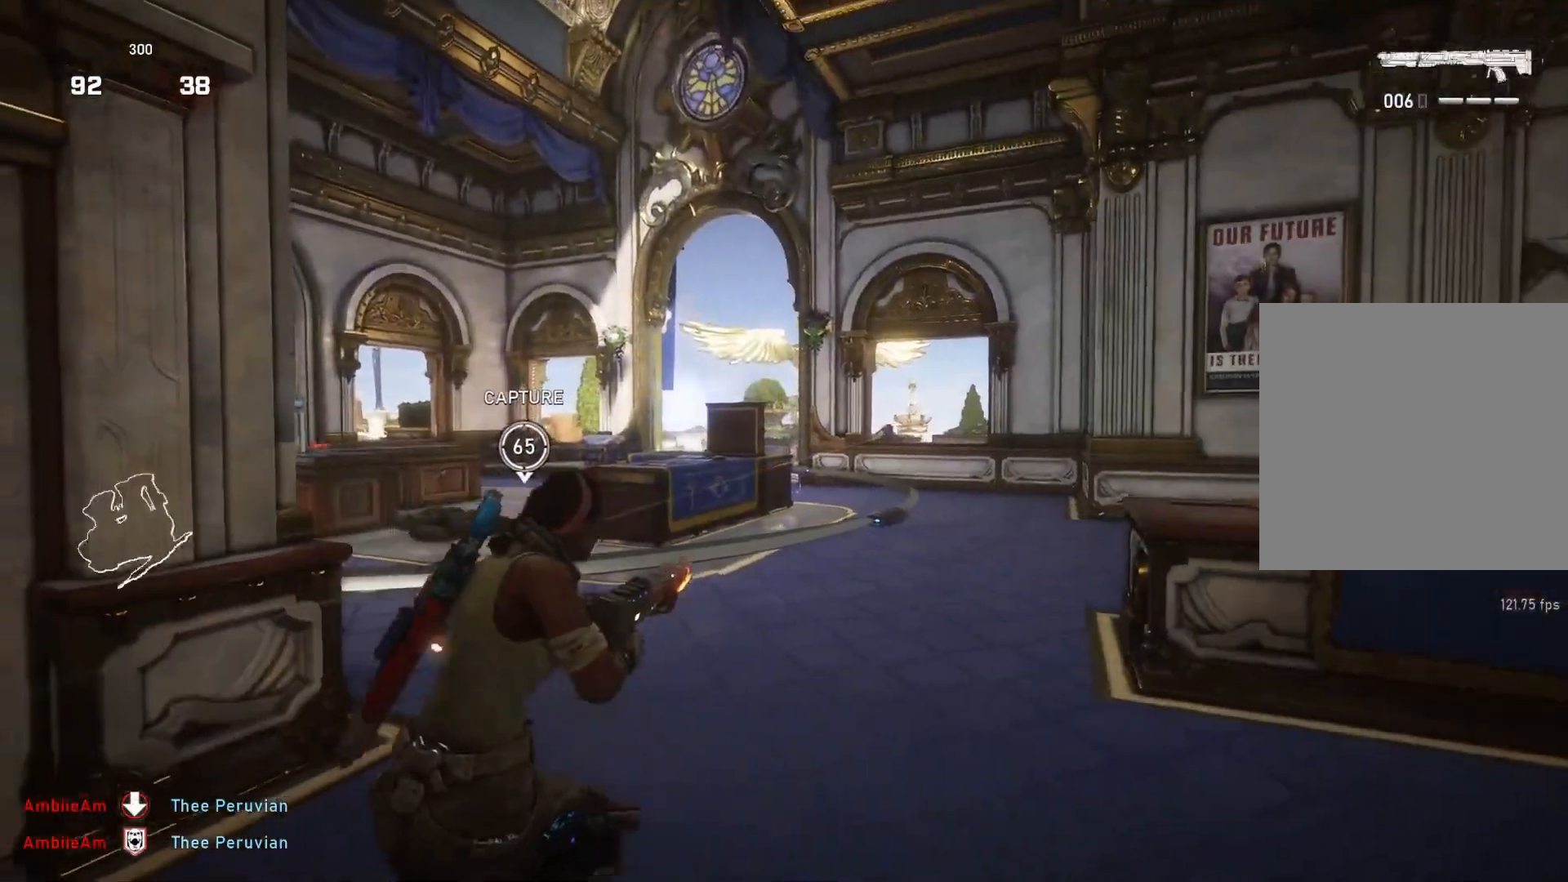
{"buttons": ["L2", "R2"], "left_stick": "right", "right_stick": "left", "events": [[333, "L2", "down"], [417, "L3", "down"], [450, "right_stick", "left"], [500, "L3", "up"]]}
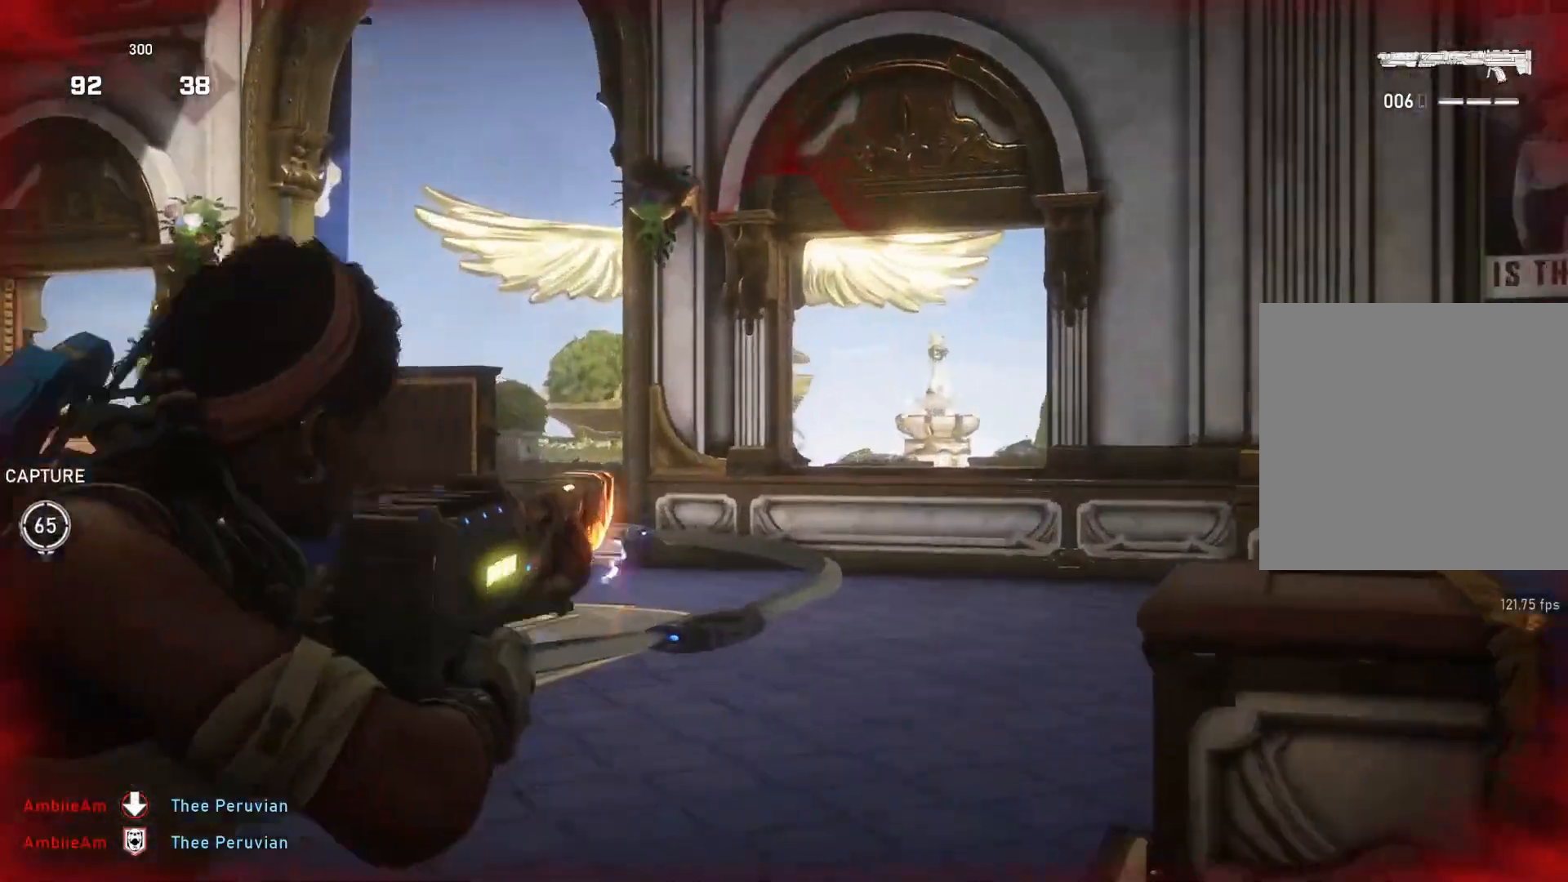
{"buttons": ["L2", "R2"], "left_stick": "right", "right_stick": "center", "events": [[50, "left_stick", "up-right"], [50, "right_stick", "center"], [200, "right_stick", "left"], [250, "left_stick", "left"], [367, "right_stick", "center"], [383, "left_stick", "down-right"], [467, "left_stick", "right"]]}
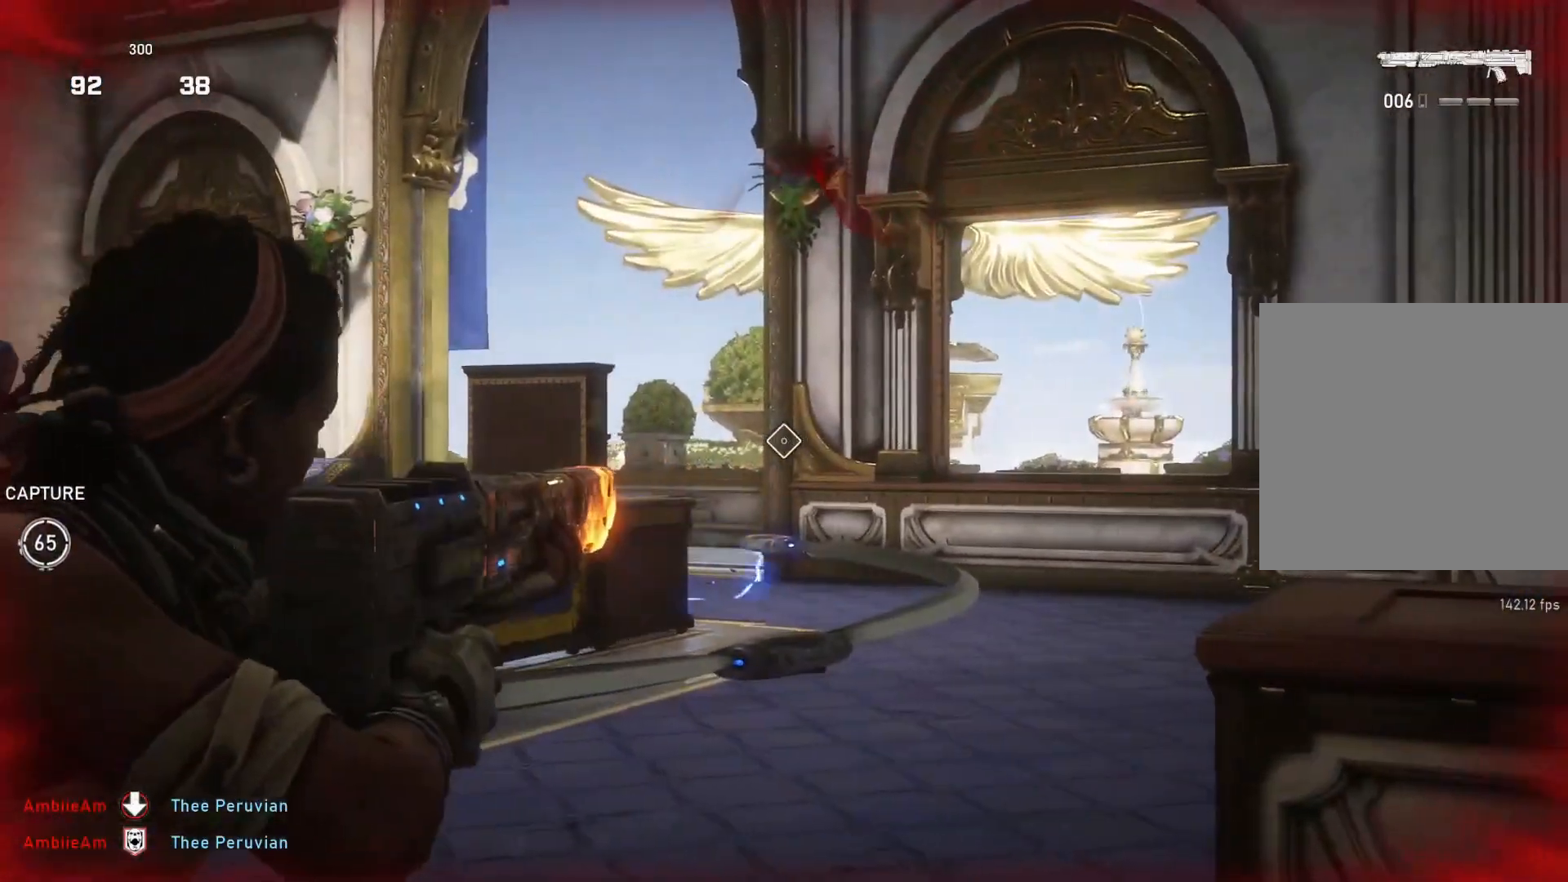
{"buttons": ["R2"], "left_stick": "up-right", "right_stick": "down-left", "events": [[117, "right_stick", "left"], [233, "L2", "up"], [250, "left_stick", "up-right"], [350, "right_stick", "center"], [417, "L1", "down"], [467, "right_stick", "down-left"], [500, "L1", "up"]]}
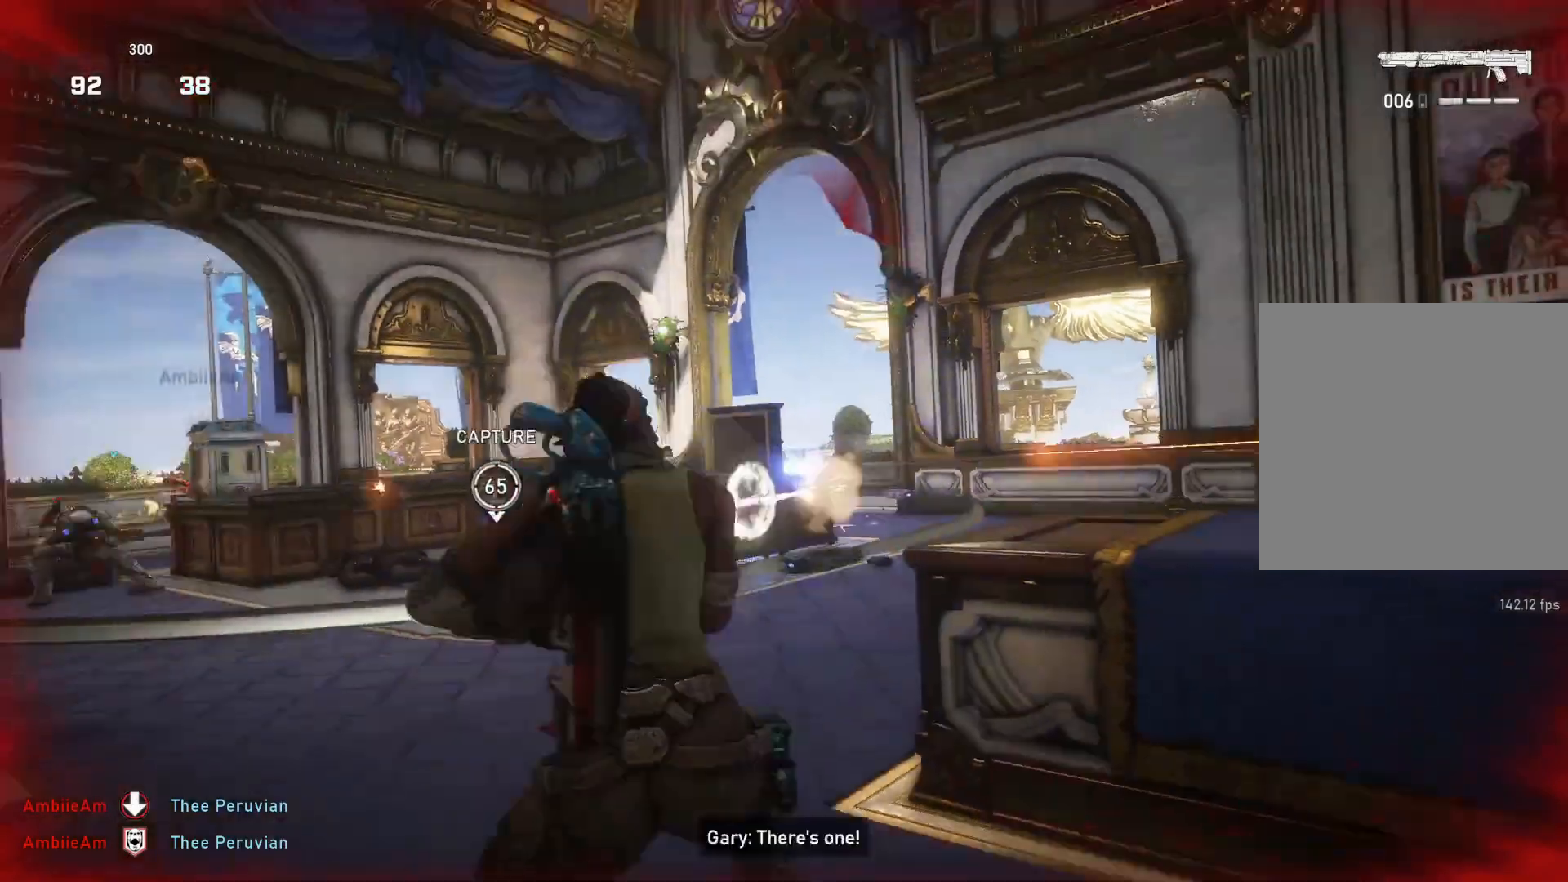
{"buttons": ["L2"], "left_stick": "left", "right_stick": "left", "events": [[100, "right_stick", "left"], [133, "R2", "up"], [150, "left_stick", "center"], [233, "right_stick", "center"], [383, "L2", "down"], [383, "left_stick", "left"], [383, "right_stick", "left"], [417, "L3", "down"], [467, "L3", "up"]]}
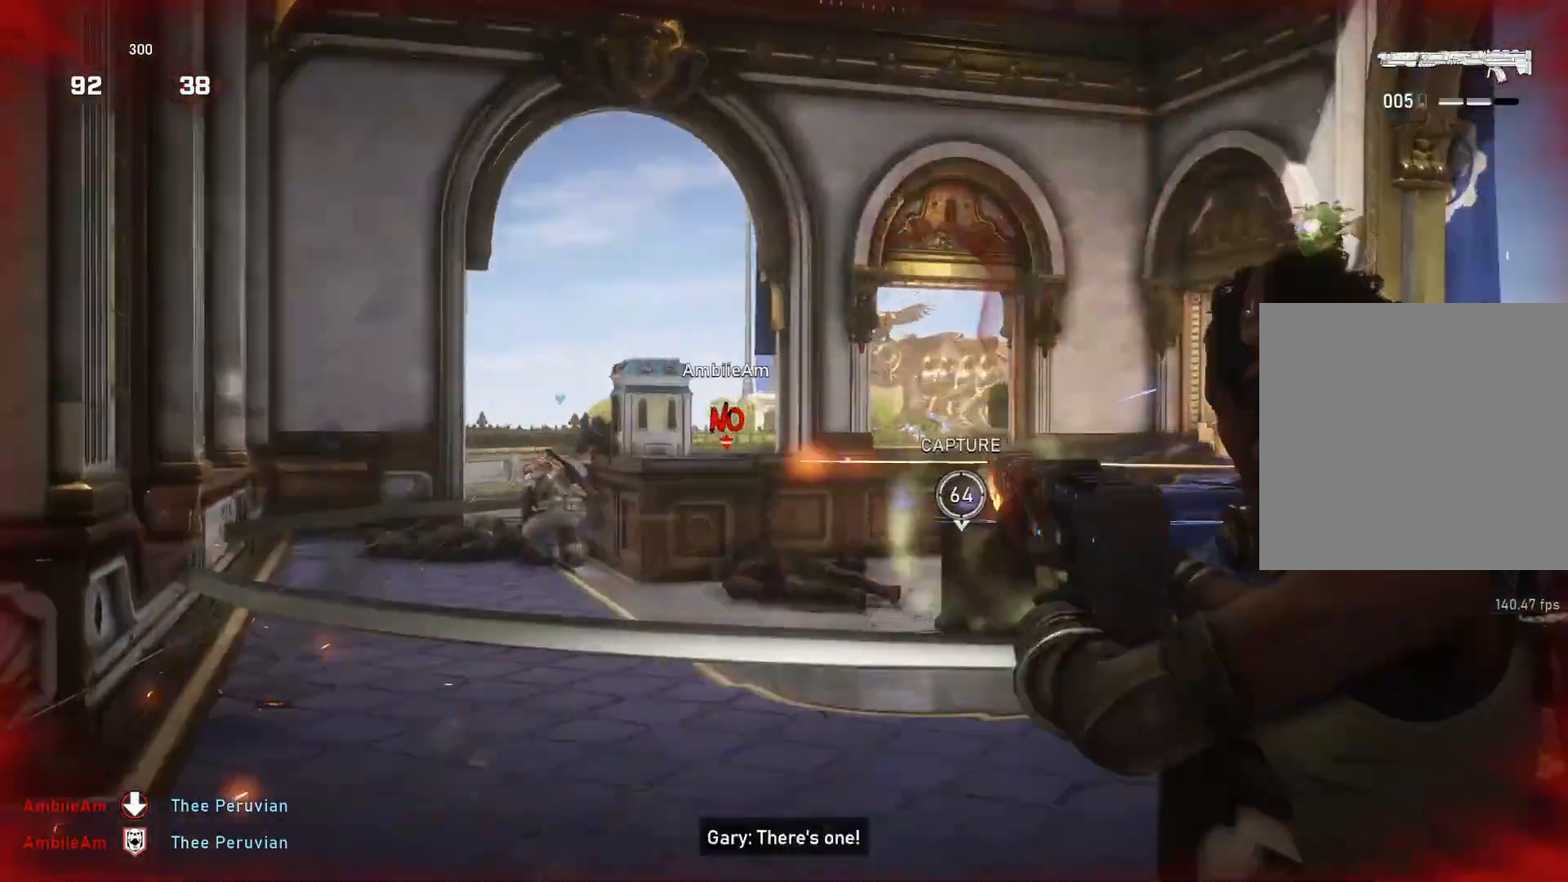
{"buttons": ["L2", "R2"], "left_stick": "down-right", "right_stick": "center", "events": [[50, "L3", "down"], [83, "right_stick", "center"], [133, "L3", "up"], [133, "left_stick", "down"], [183, "L3", "down"], [183, "R2", "down"], [250, "L3", "up"], [267, "left_stick", "down-right"], [300, "L3", "down"], [367, "L3", "up"], [450, "L3", "down"], [500, "L3", "up"]]}
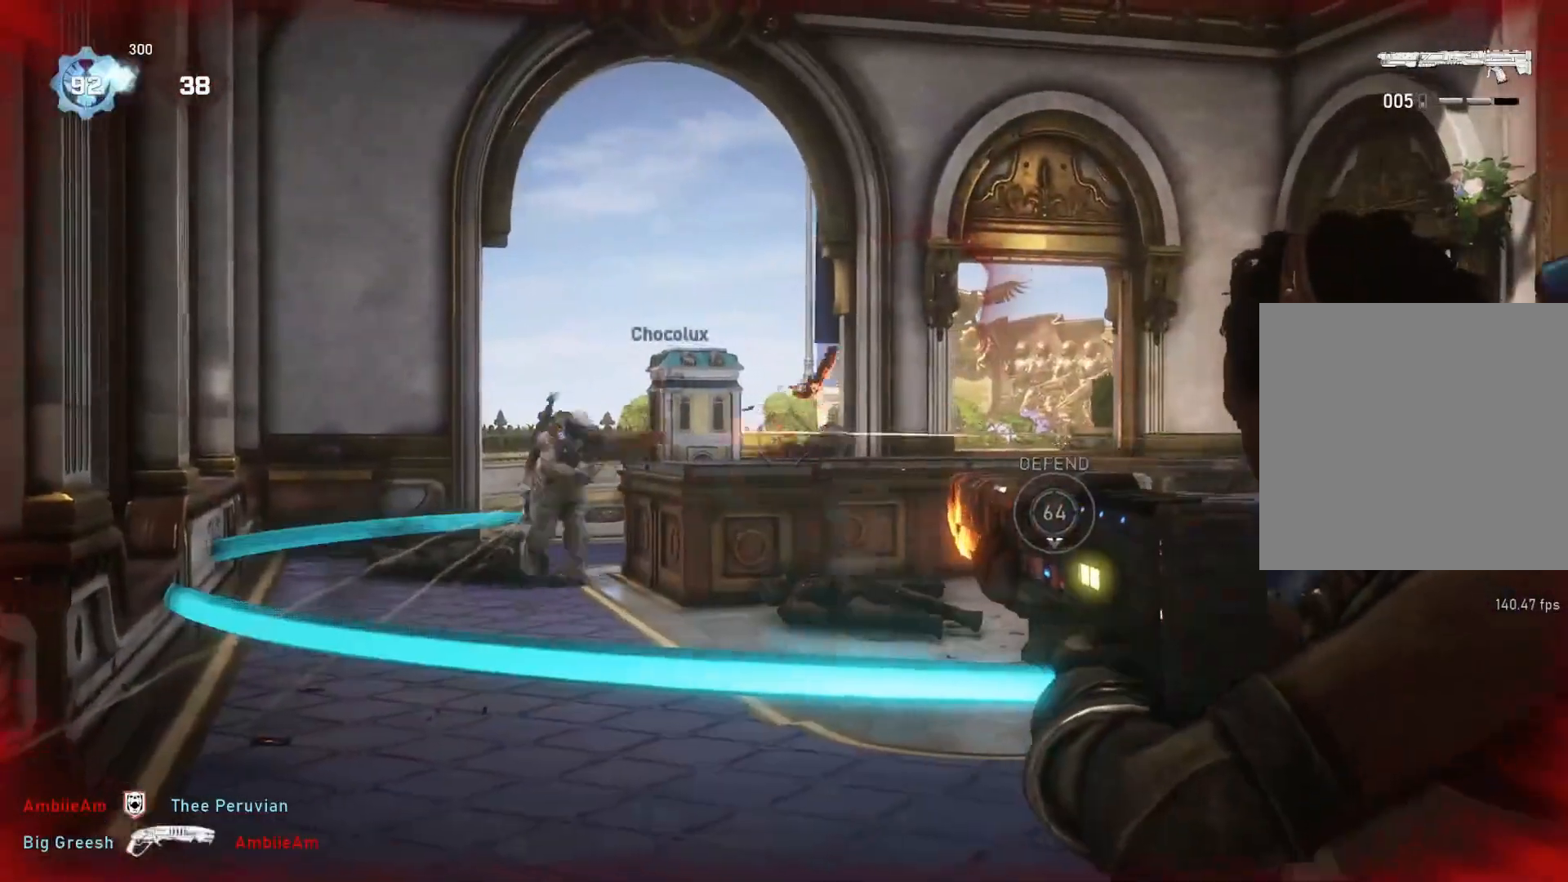
{"buttons": ["L2", "R2"], "left_stick": "left", "right_stick": "center", "events": [[83, "left_stick", "left"], [217, "right_stick", "left"], [383, "right_stick", "center"]]}
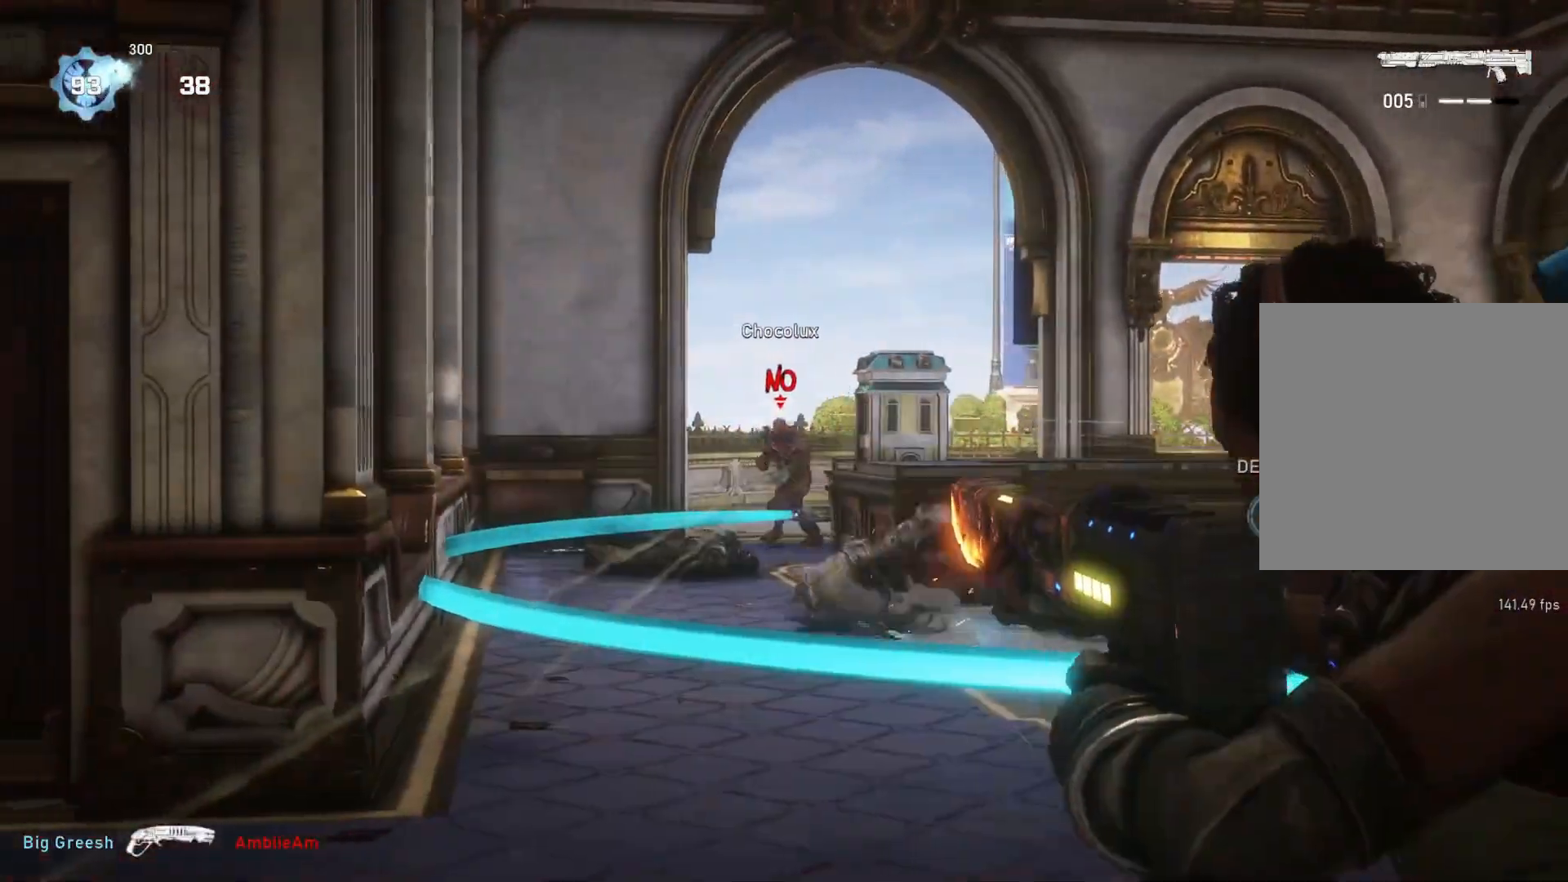
{"buttons": ["L1"], "left_stick": "up", "right_stick": "center", "events": [[50, "left_stick", "right"], [217, "left_stick", "up"], [233, "right_stick", "right"], [300, "R2", "up"], [317, "L2", "up"], [333, "right_stick", "center"], [367, "L1", "down"]]}
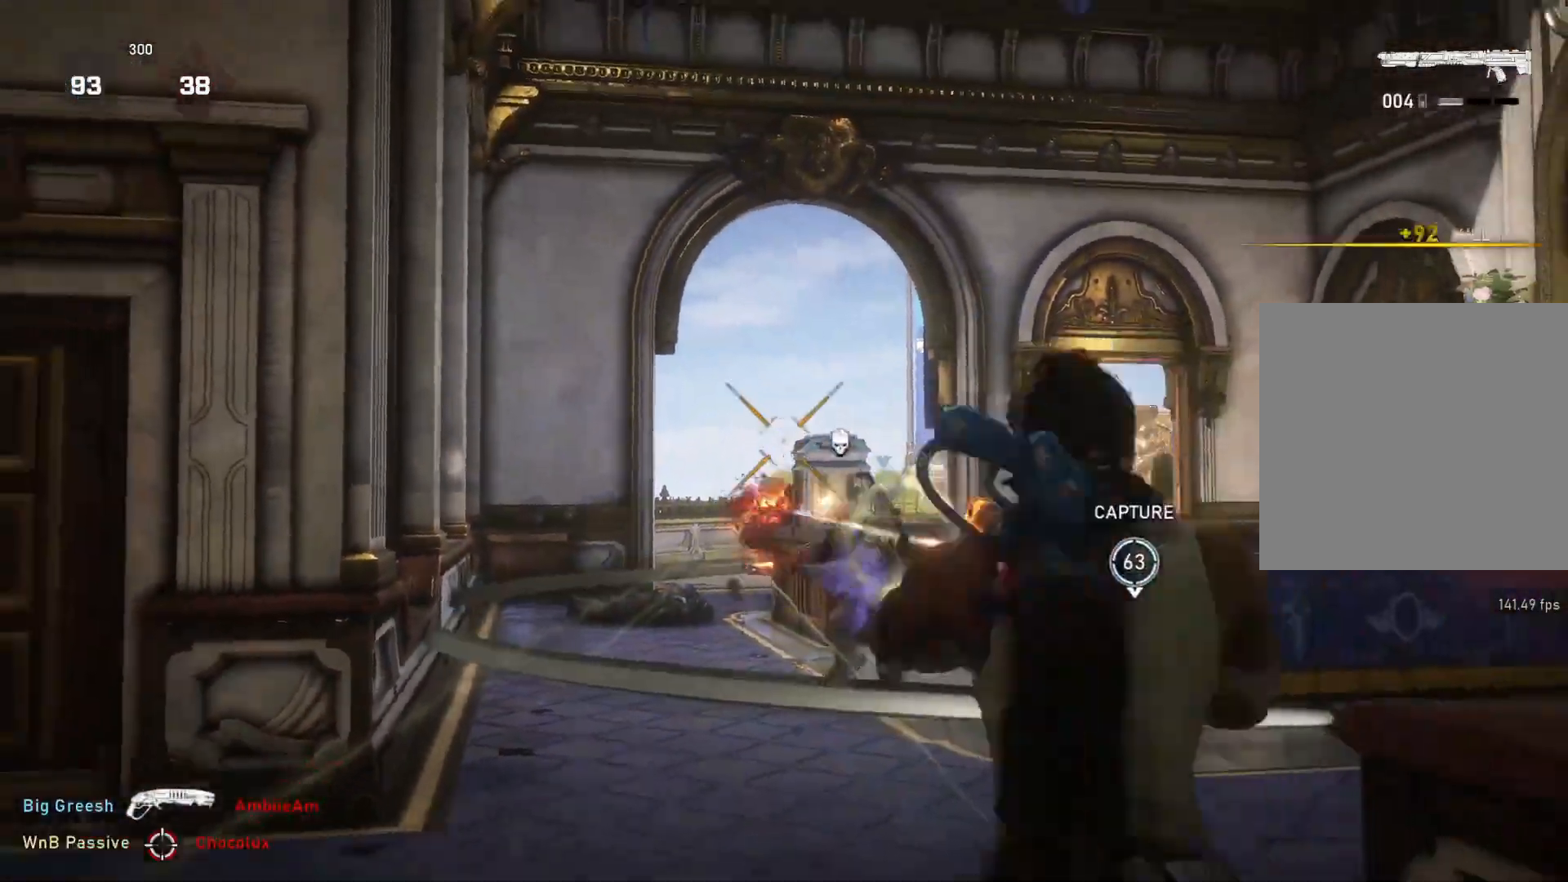
{"buttons": ["L1"], "left_stick": "up", "right_stick": "center", "events": [[67, "right_stick", "down"], [167, "right_stick", "center"]]}
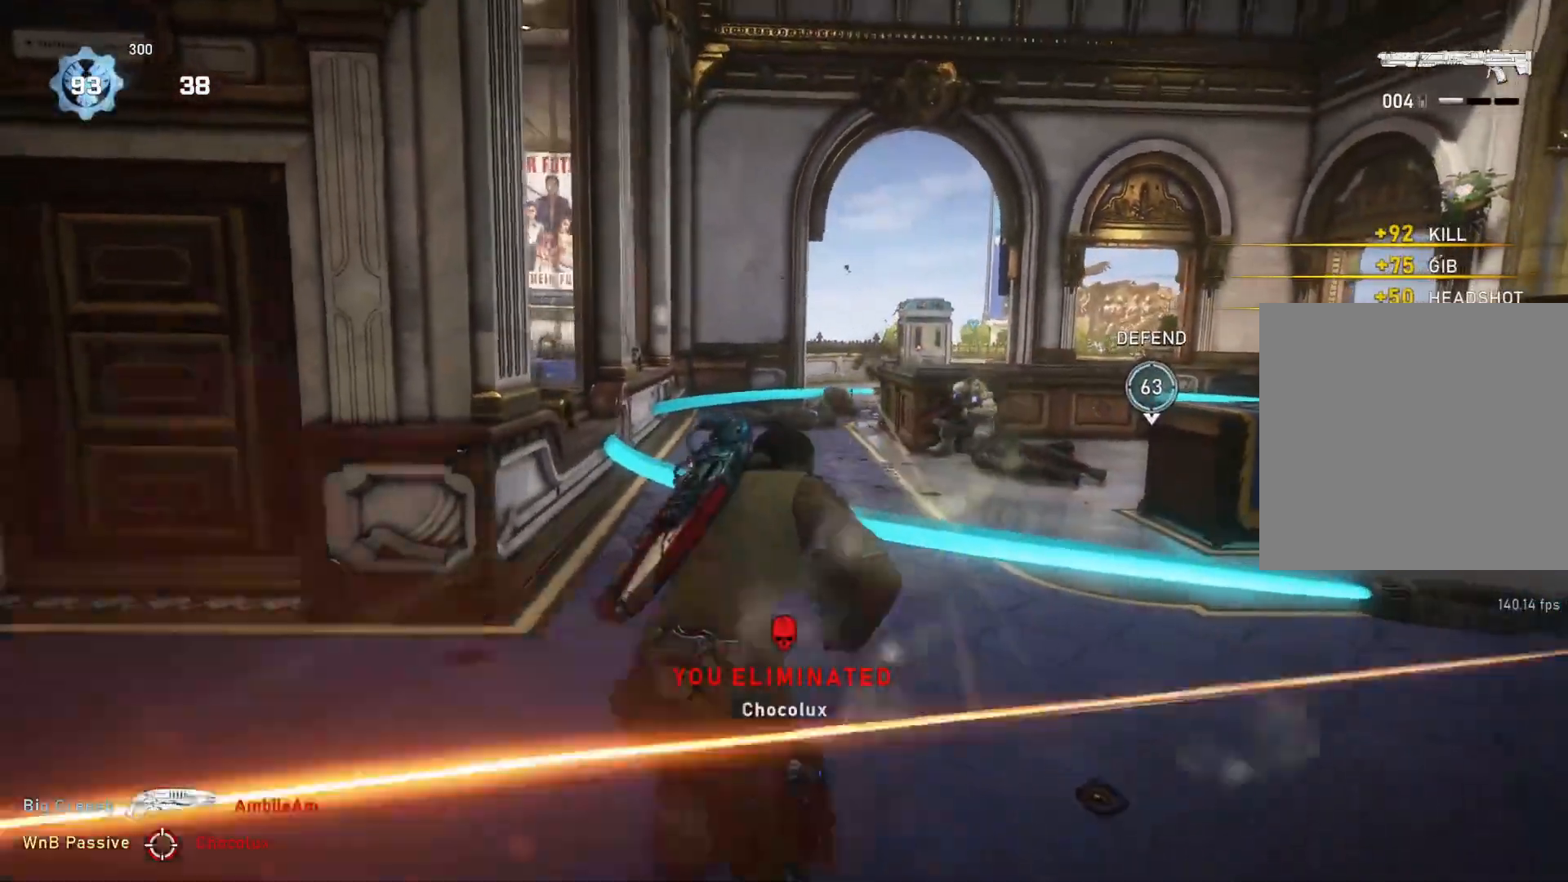
{"buttons": ["L1"], "left_stick": "up-left", "right_stick": "right", "events": [[100, "left_stick", "up-left"], [250, "L1", "up"], [333, "L1", "down"], [333, "right_stick", "right"], [367, "L1", "up"], [467, "L1", "down"]]}
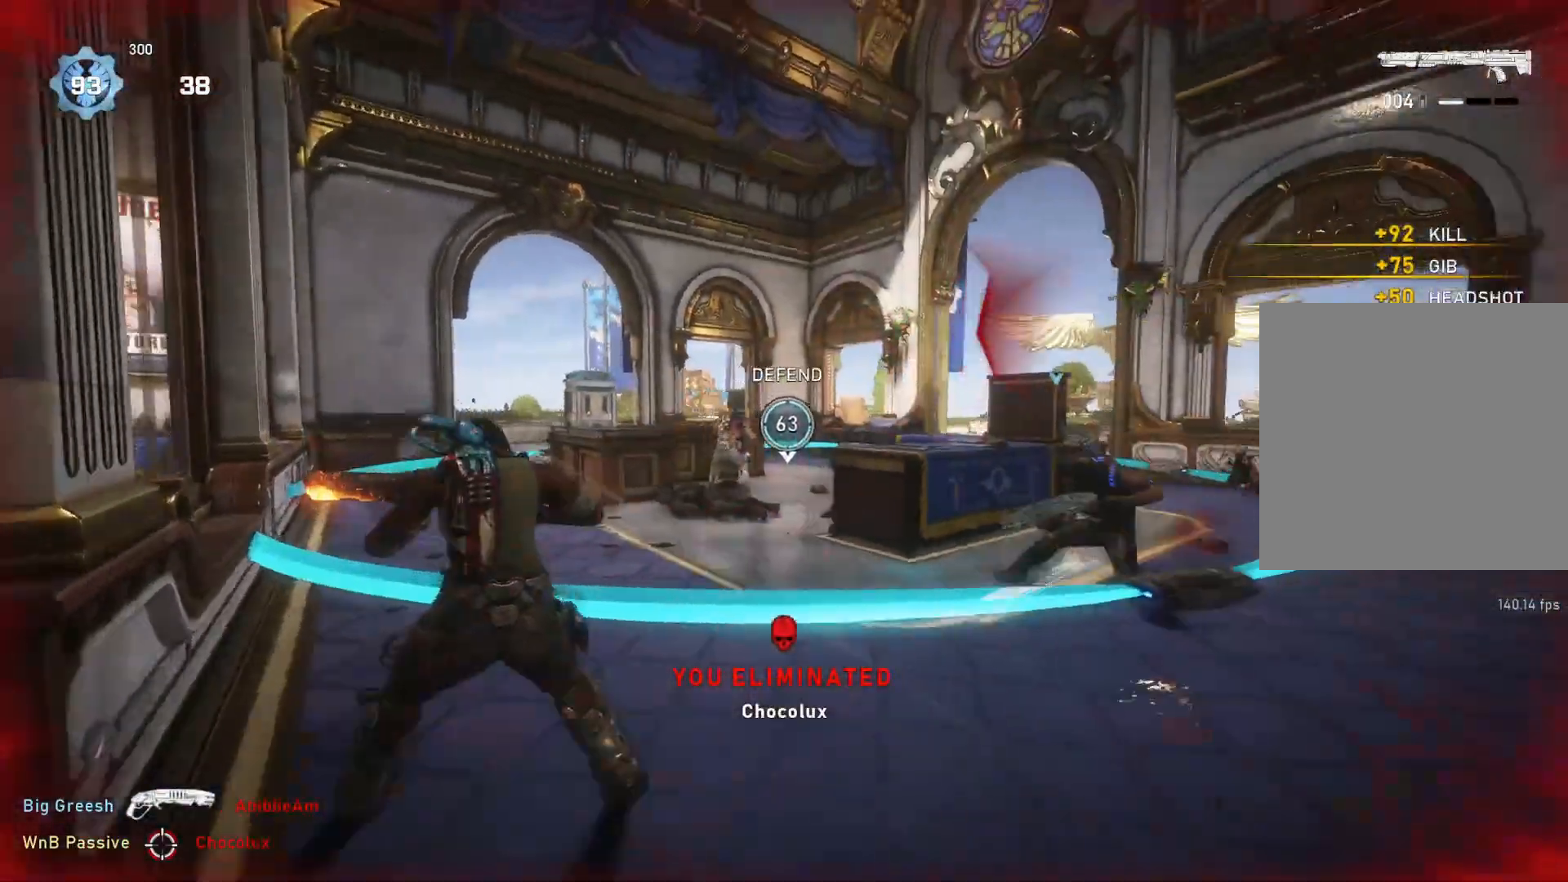
{"buttons": ["A", "L1"], "left_stick": "left", "right_stick": "center", "events": [[217, "right_stick", "center"], [267, "right_stick", "right"], [317, "right_stick", "center"], [433, "A", "down"], [483, "left_stick", "left"]]}
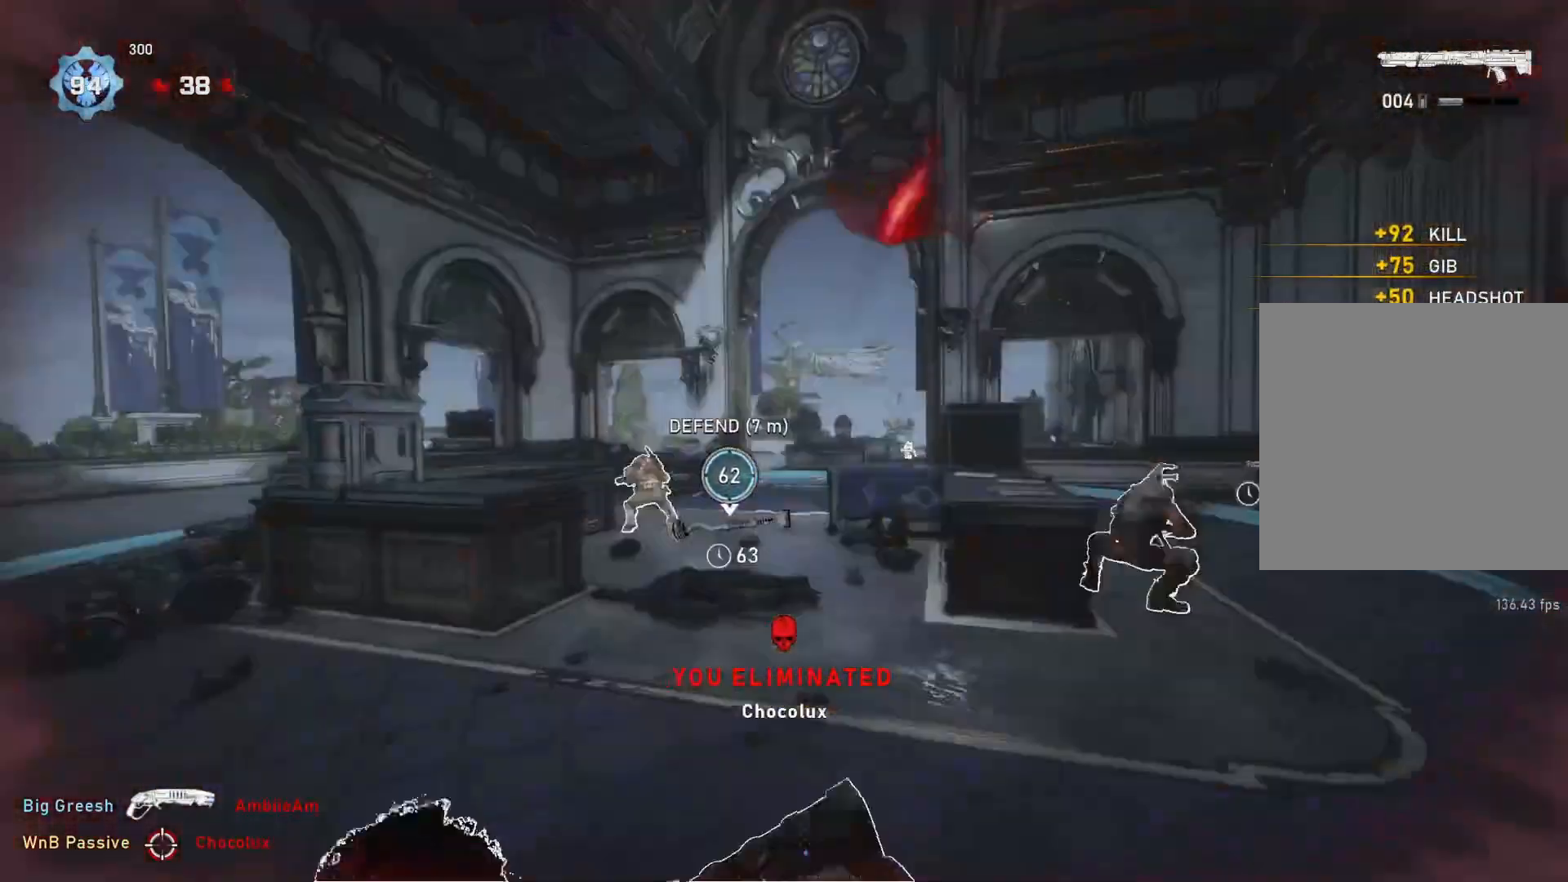
{"buttons": ["L1"], "left_stick": "left", "right_stick": "center", "events": [[50, "A", "up"]]}
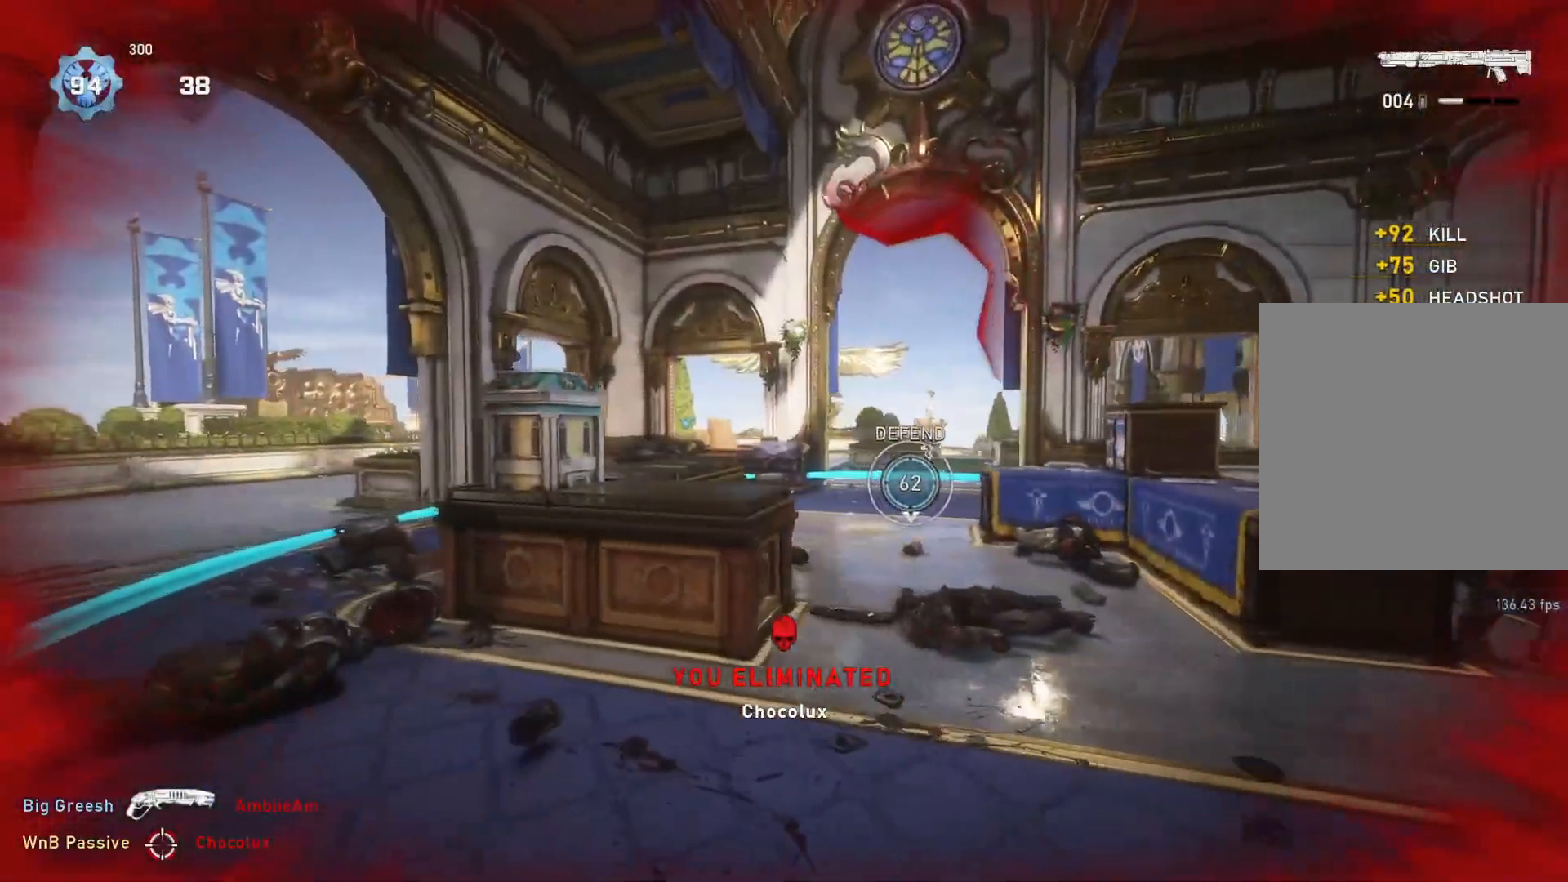
{"buttons": ["L1"], "left_stick": "left", "right_stick": "center", "events": []}
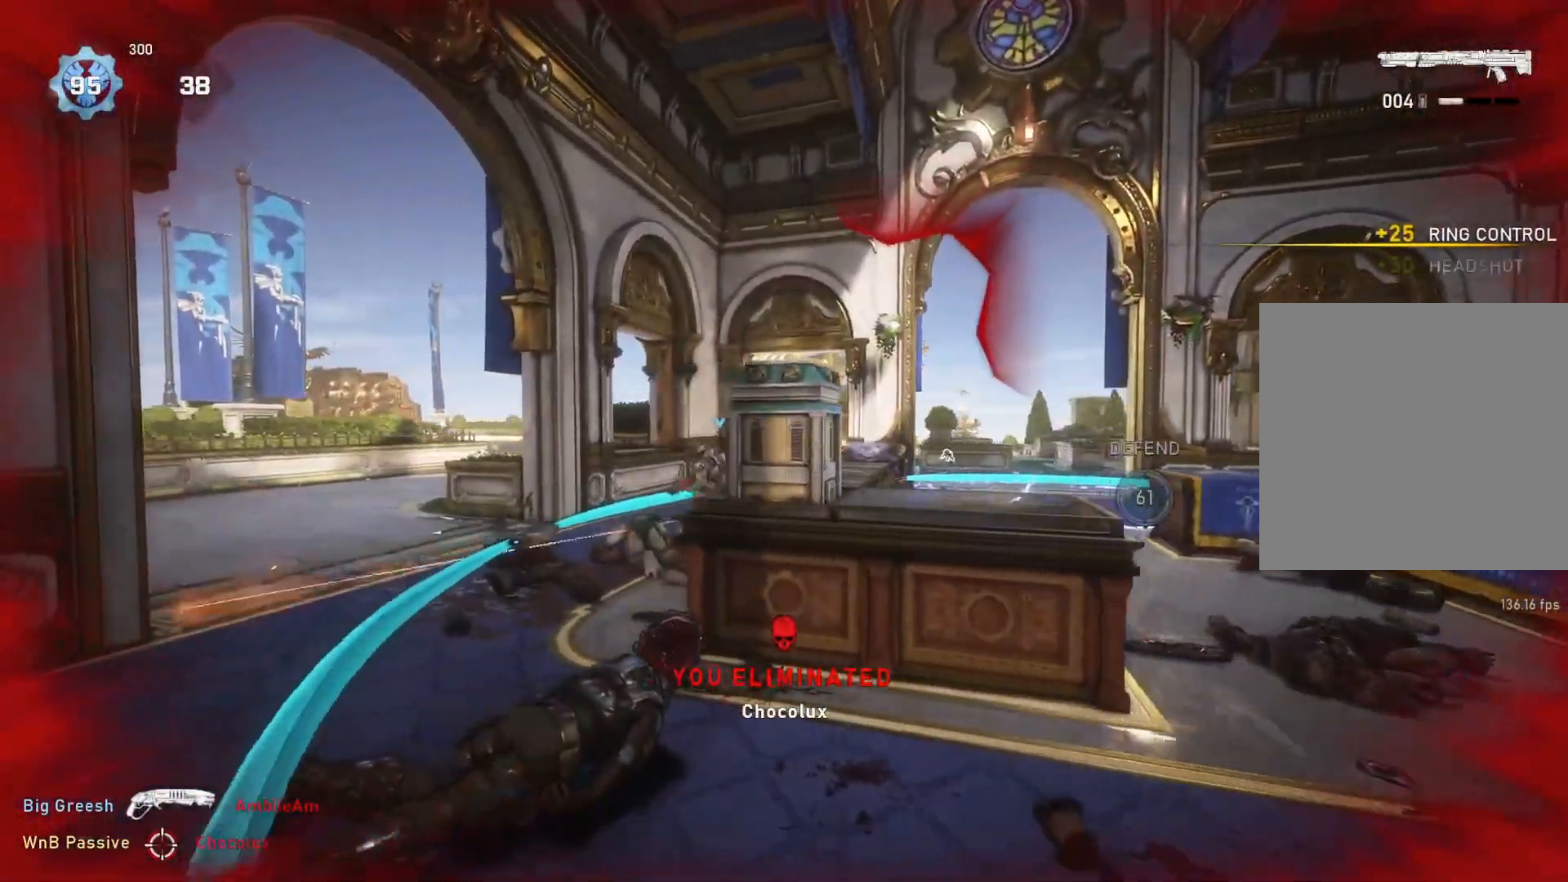
{"buttons": [], "left_stick": "up", "right_stick": "center", "events": [[17, "left_stick", "up-left"], [133, "L1", "up"], [133, "left_stick", "up"], [267, "L1", "down"], [333, "L1", "up"]]}
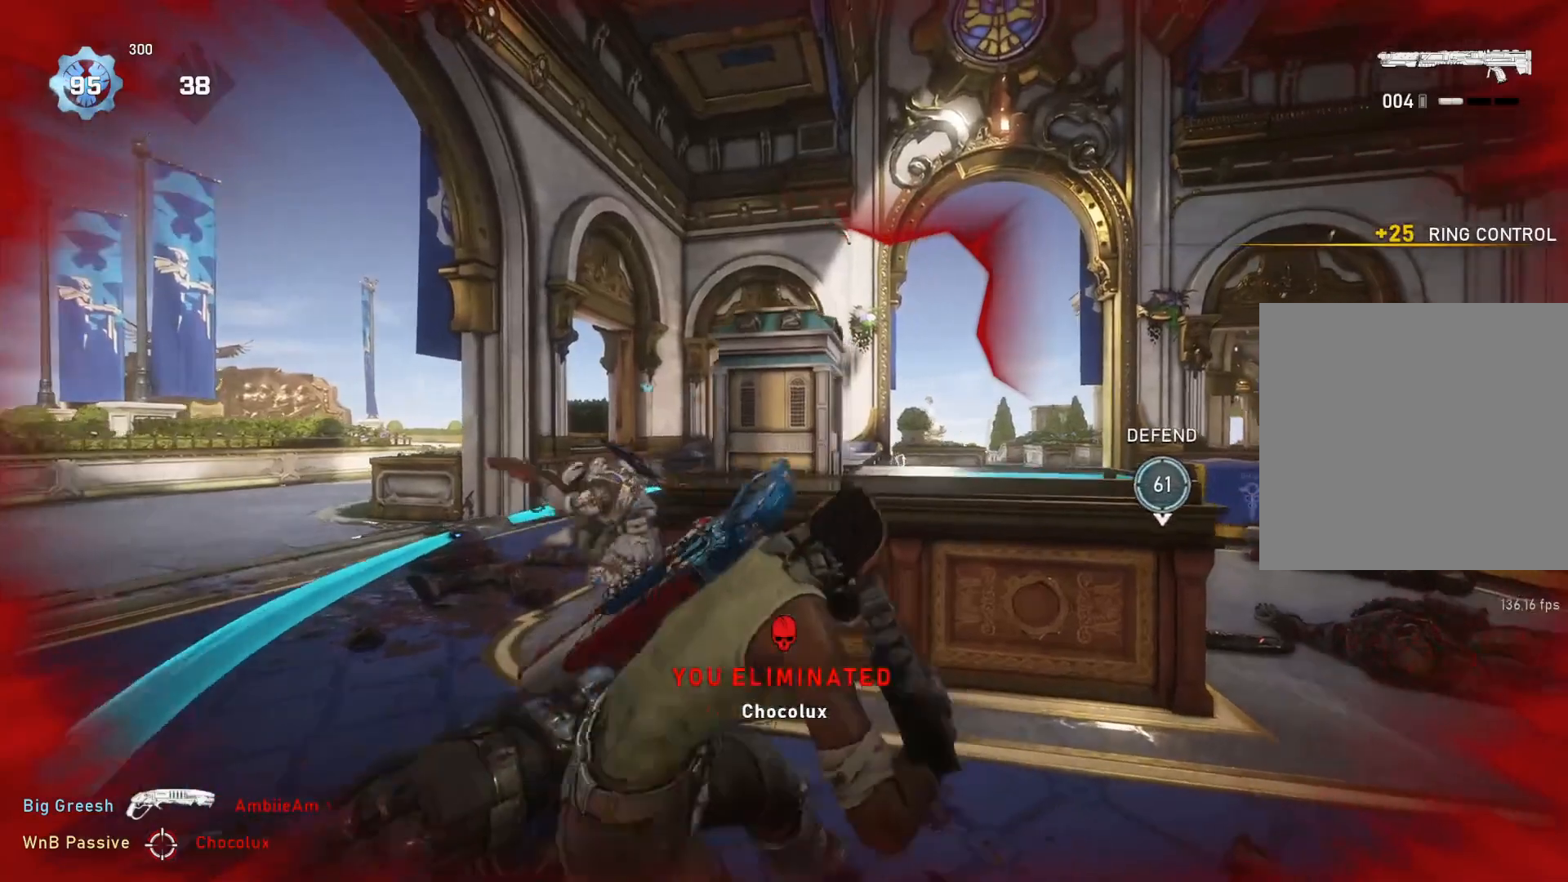
{"buttons": [], "left_stick": "center", "right_stick": "center", "events": [[33, "left_stick", "up-left"], [83, "right_stick", "right"], [133, "right_stick", "center"], [183, "left_stick", "left"], [200, "right_stick", "down-right"], [250, "right_stick", "center"], [350, "left_stick", "center"]]}
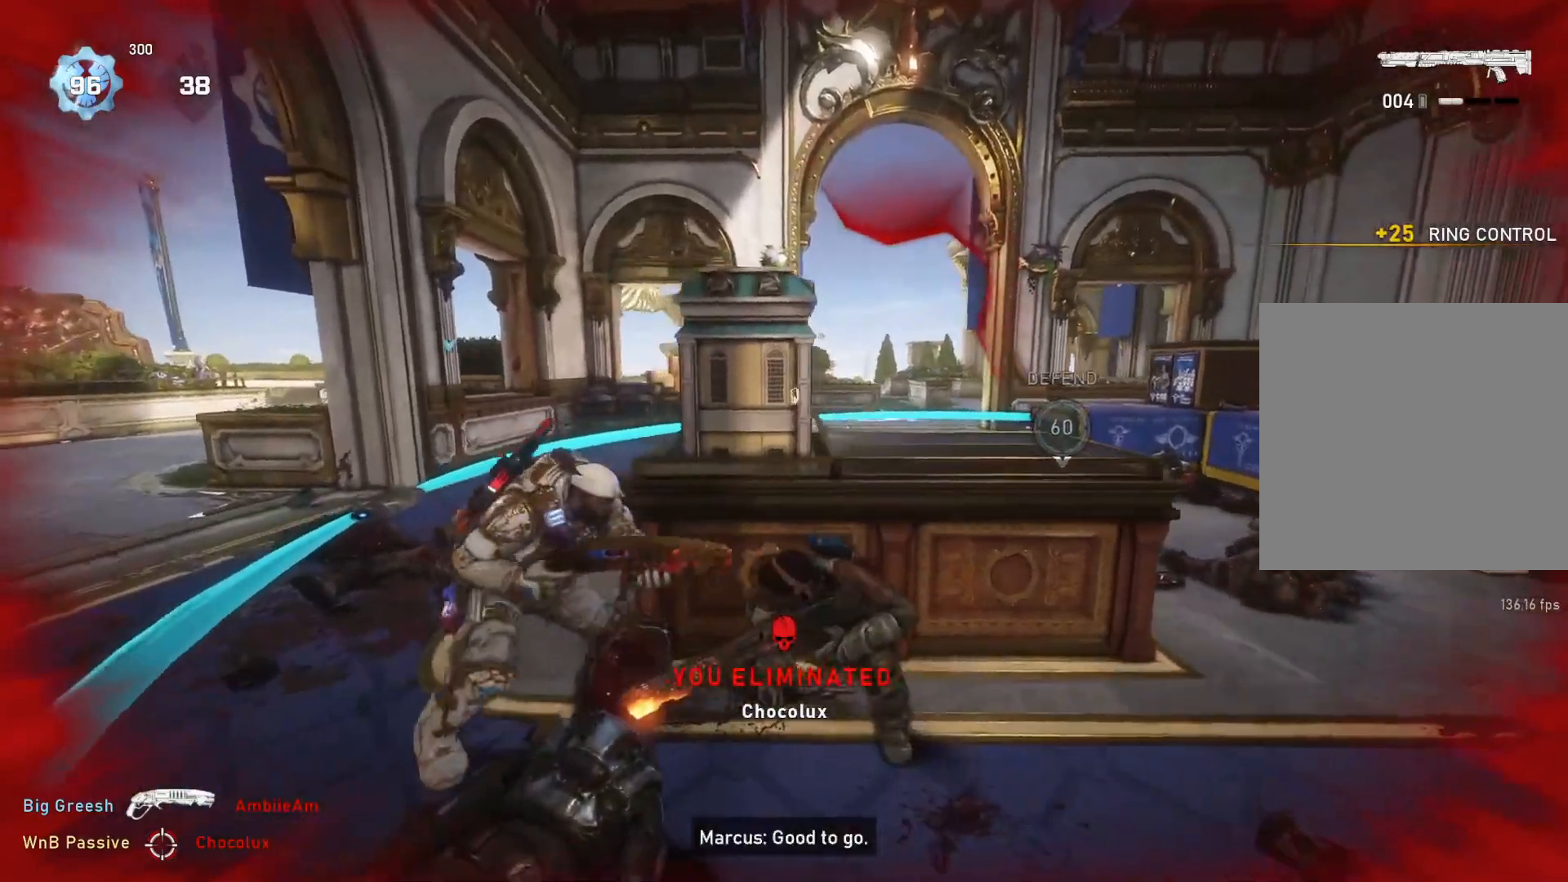
{"buttons": [], "left_stick": "right", "right_stick": "center", "events": [[500, "left_stick", "right"]]}
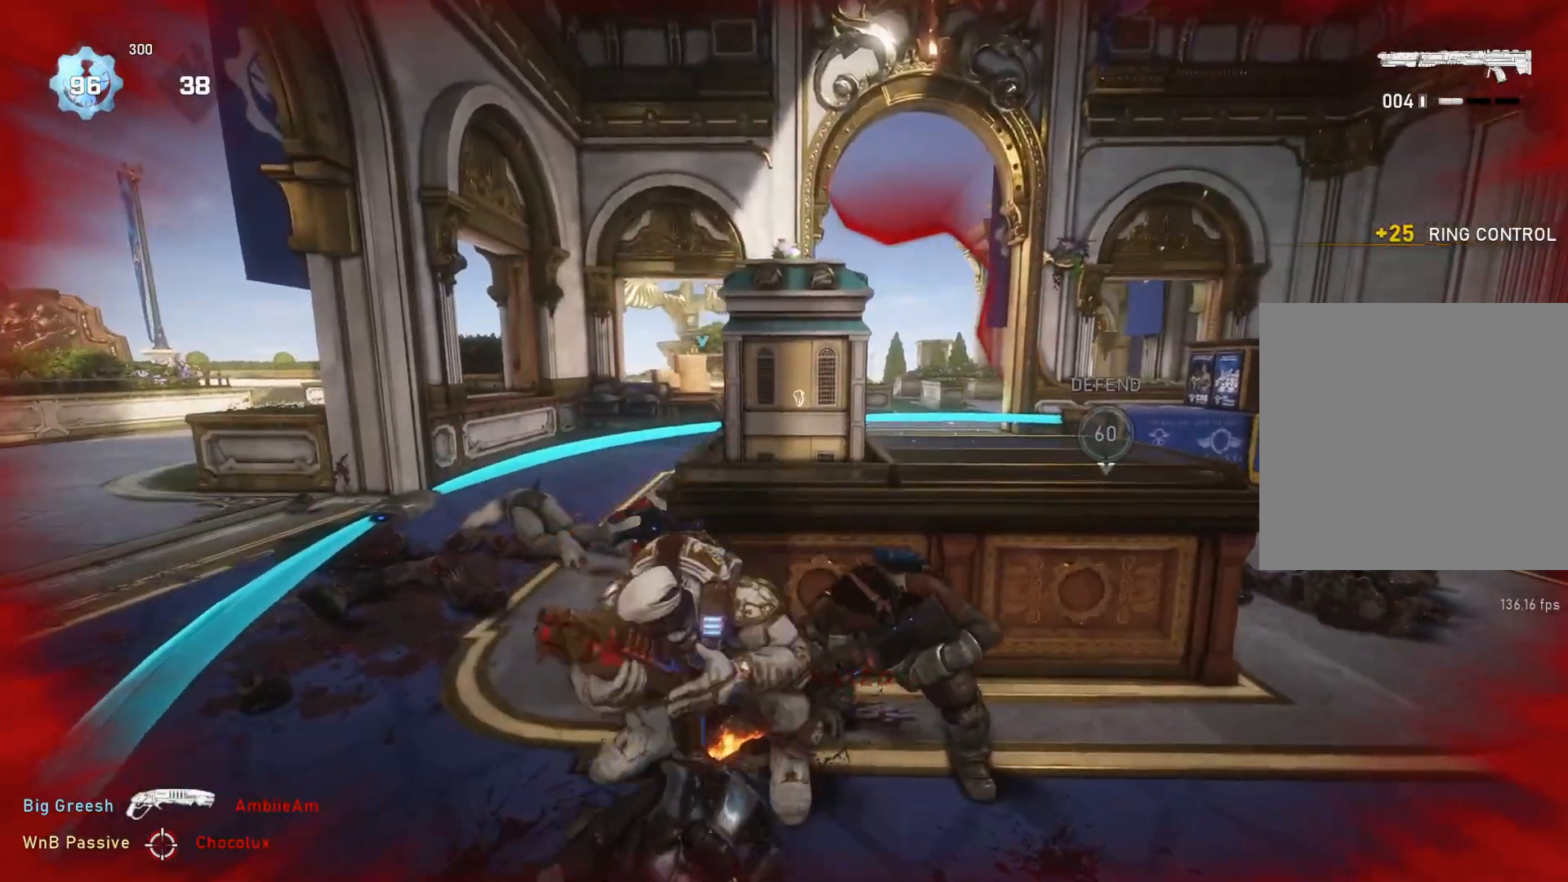
{"buttons": [], "left_stick": "center", "right_stick": "center", "events": [[17, "right_stick", "right"], [100, "right_stick", "center"], [133, "left_stick", "up-right"], [367, "left_stick", "center"]]}
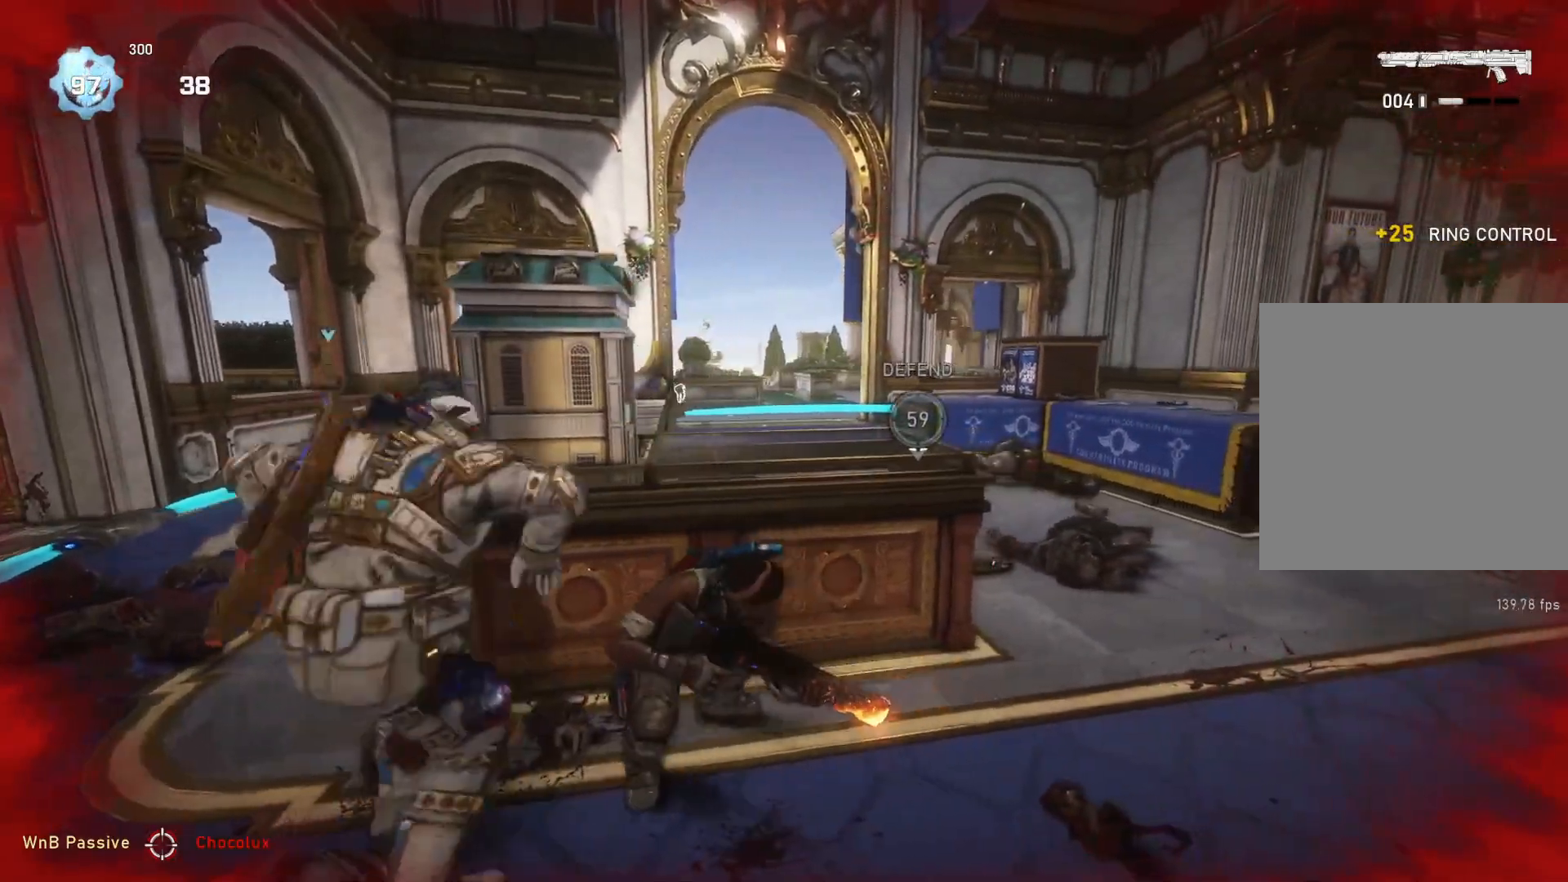
{"buttons": [], "left_stick": "center", "right_stick": "center", "events": []}
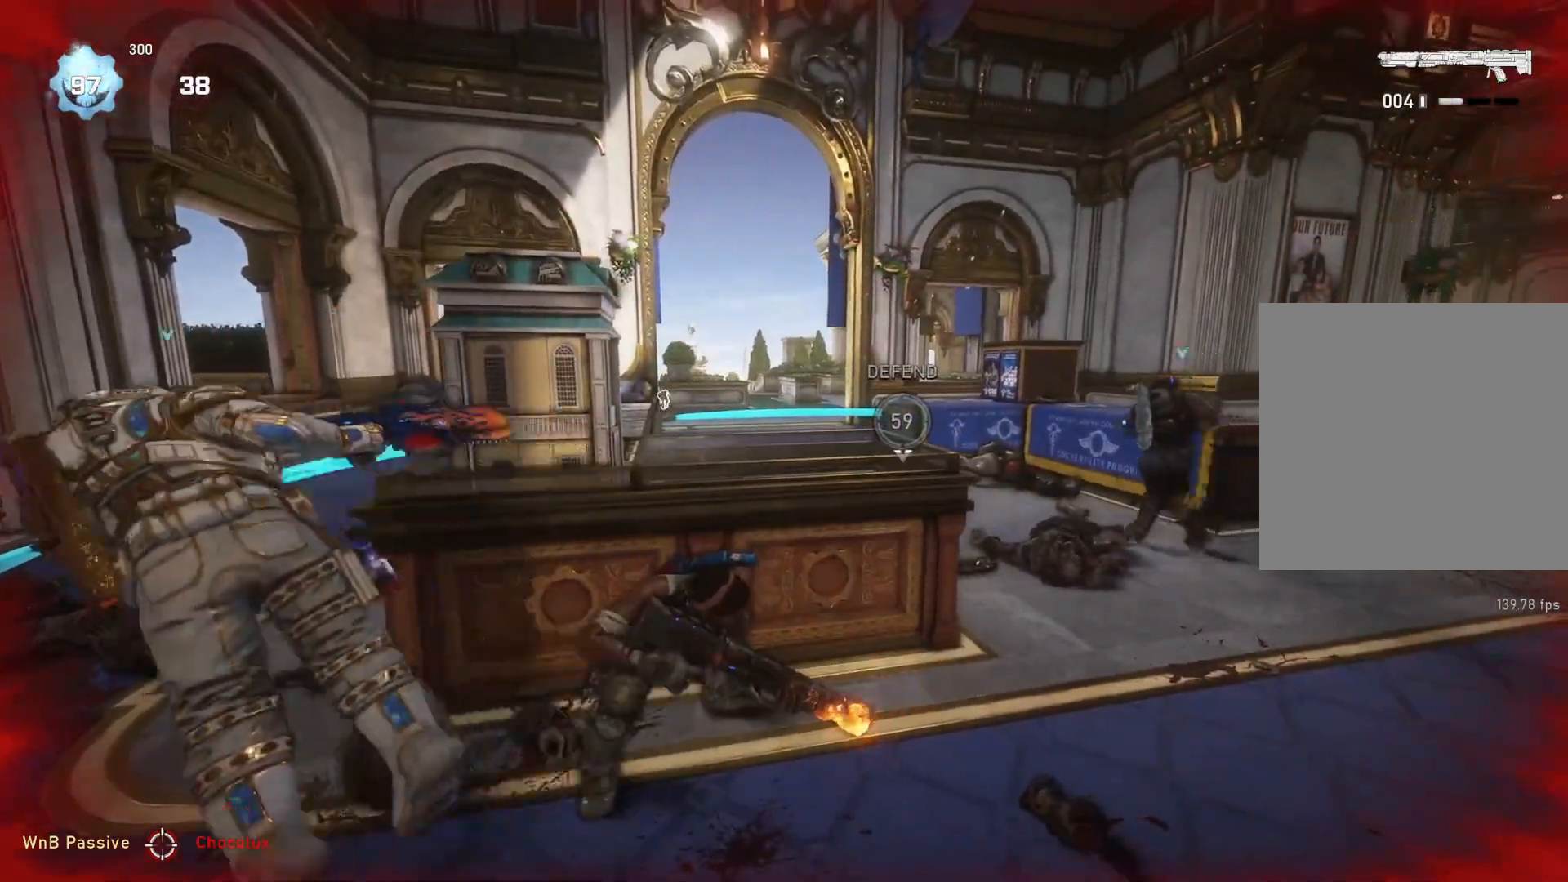
{"buttons": [], "left_stick": "center", "right_stick": "center", "events": [[400, "left_stick", "left"], [500, "left_stick", "center"]]}
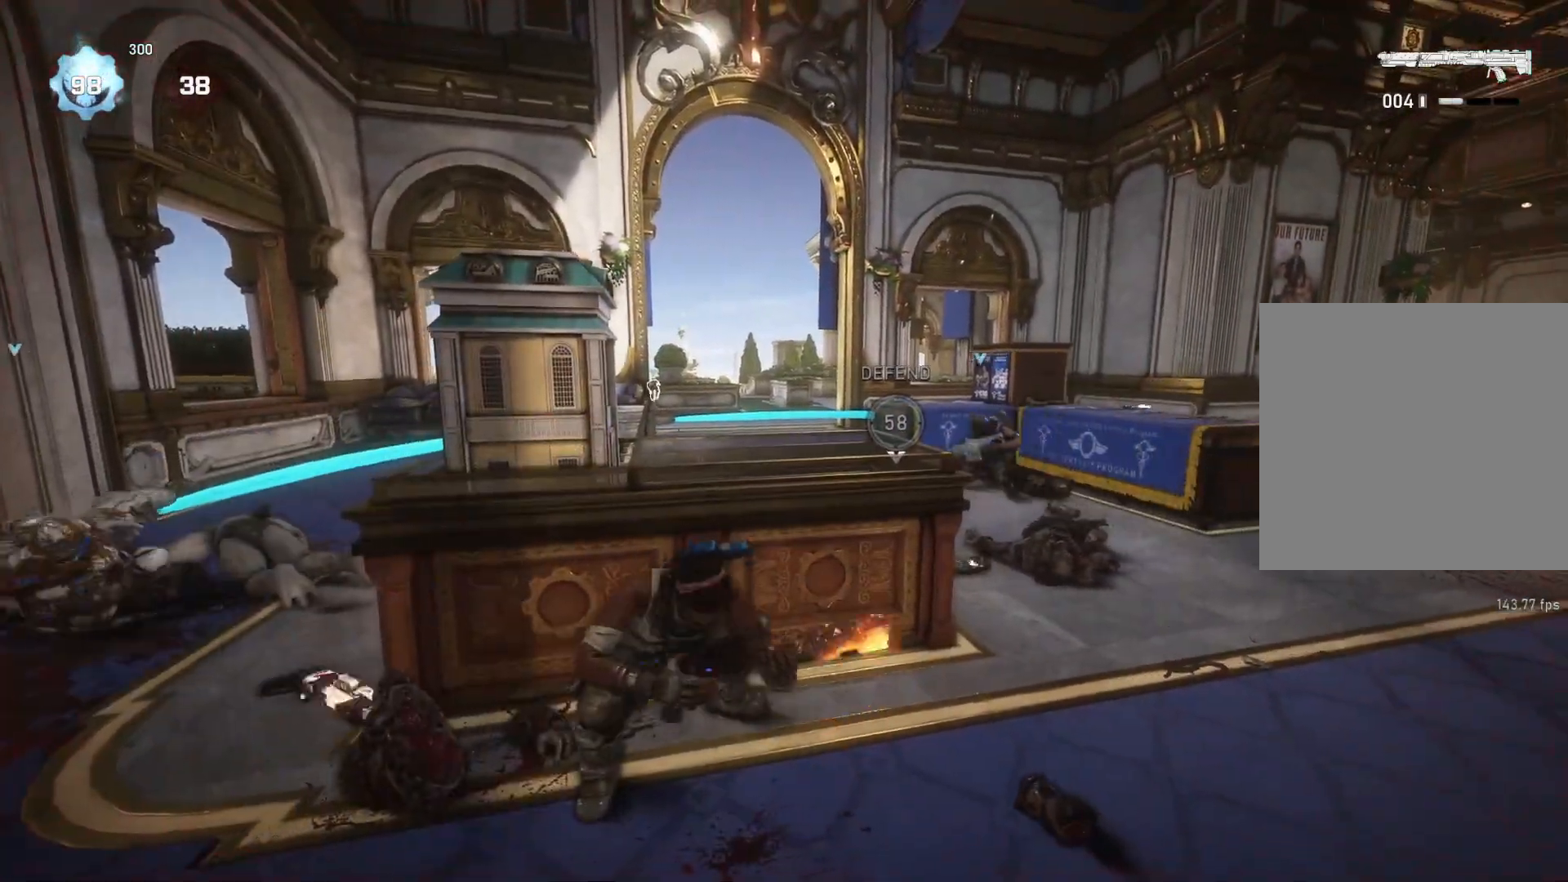
{"buttons": [], "left_stick": "center", "right_stick": "center", "events": []}
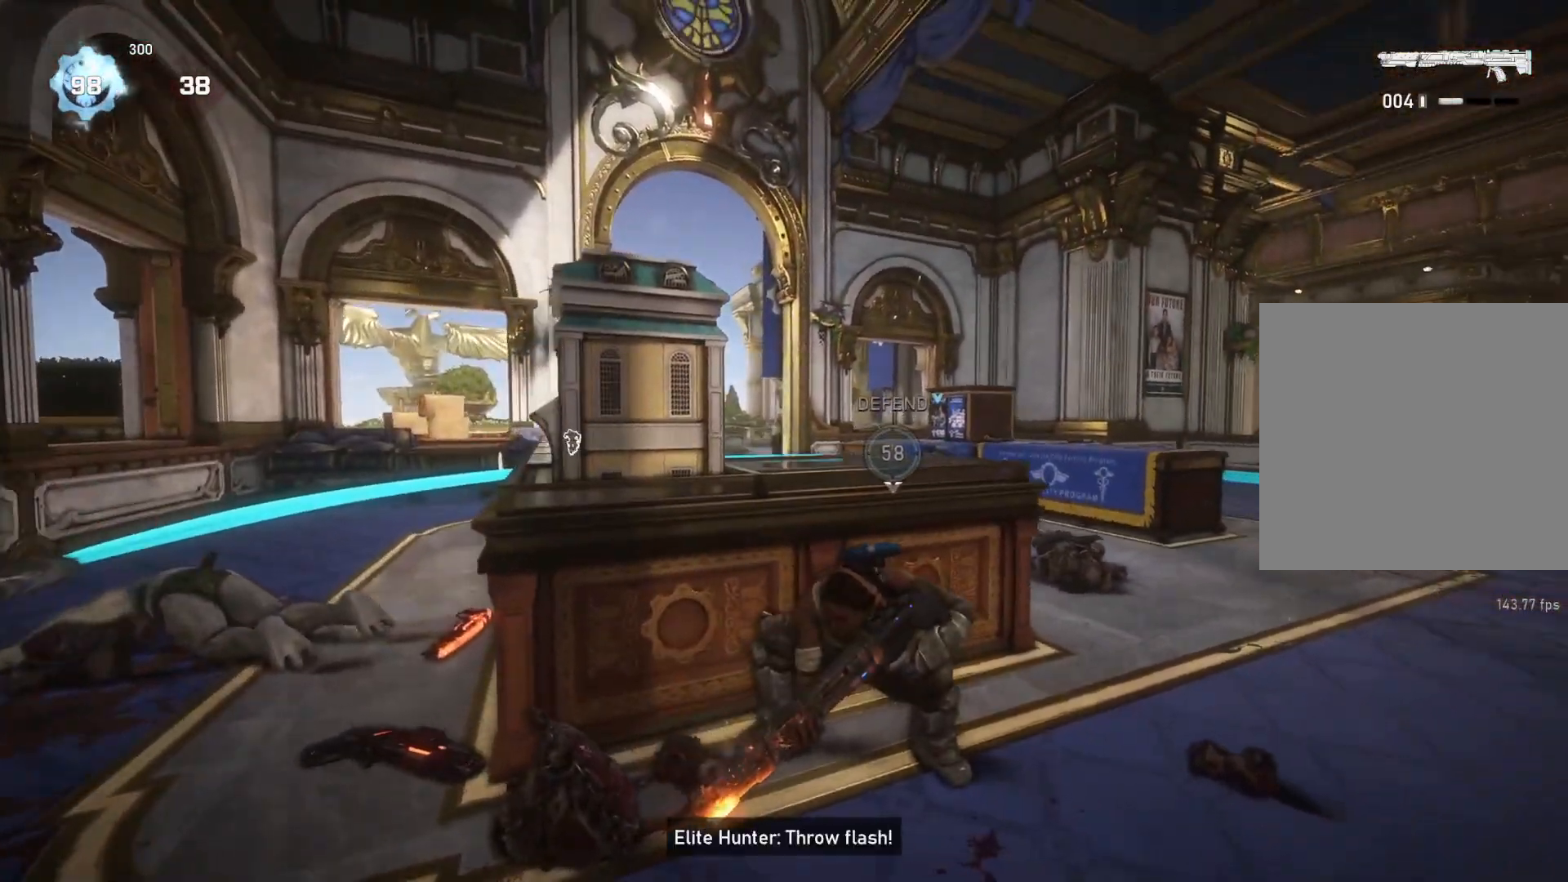
{"buttons": ["L2", "R2", "L3"], "left_stick": "center", "right_stick": "left", "events": [[67, "left_stick", "up-right"], [167, "left_stick", "center"], [217, "L2", "down"], [267, "L3", "down"], [267, "R2", "down"], [267, "left_stick", "down"], [267, "right_stick", "left"], [350, "L3", "up"], [400, "L3", "down"], [500, "left_stick", "center"]]}
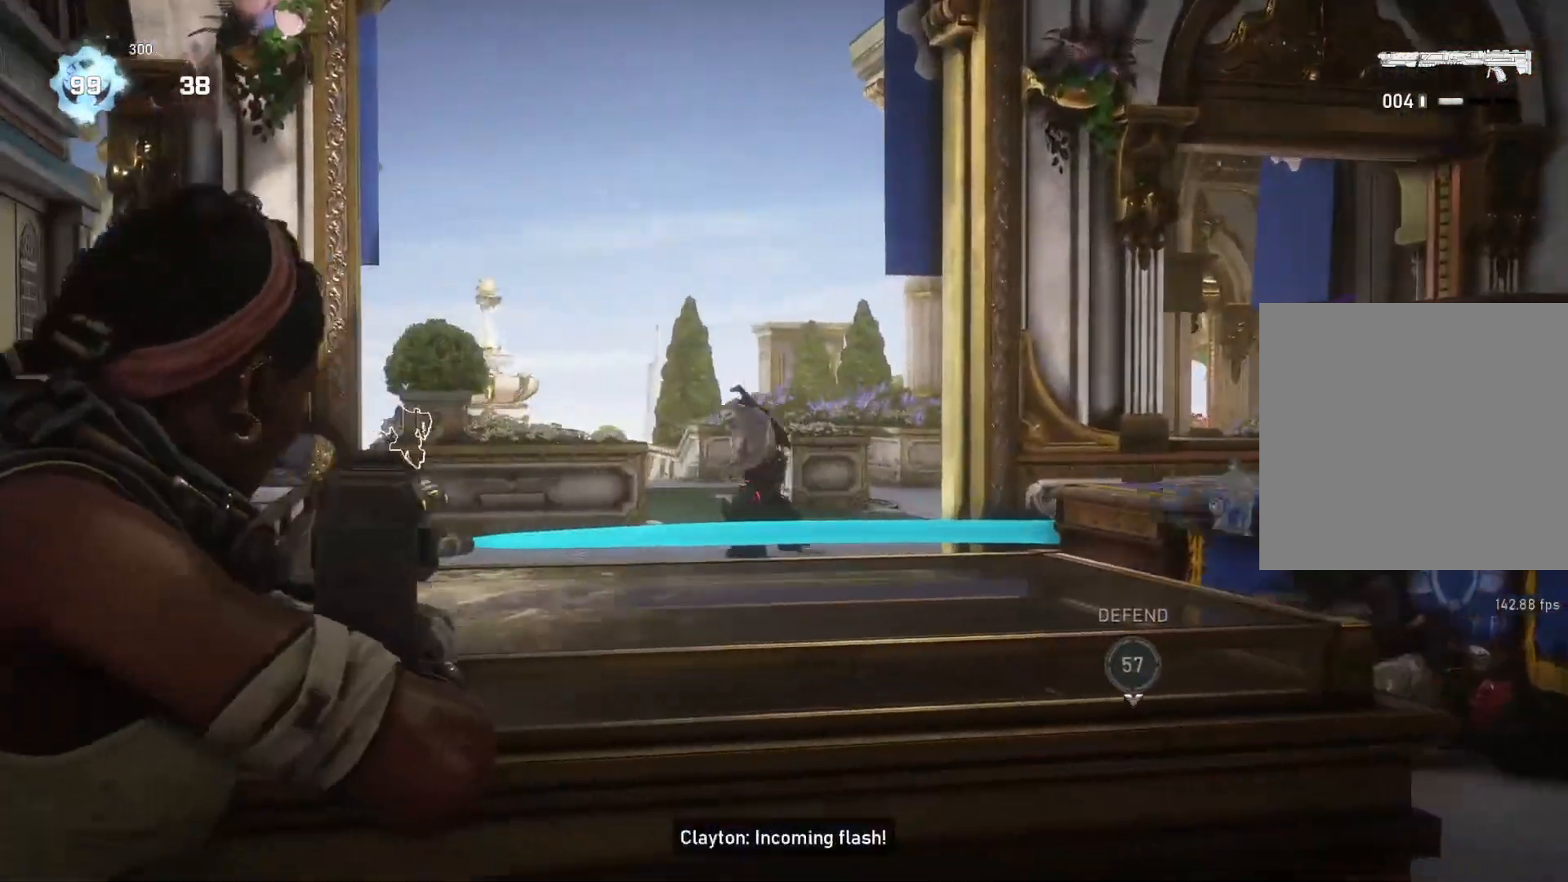
{"buttons": ["L2", "R2"], "left_stick": "right", "right_stick": "center", "events": [[33, "left_stick", "down"], [50, "right_stick", "center"], [117, "right_stick", "left"], [150, "left_stick", "down-right"], [233, "L3", "up"], [333, "left_stick", "left"], [383, "left_stick", "center"], [400, "right_stick", "center"], [500, "left_stick", "right"]]}
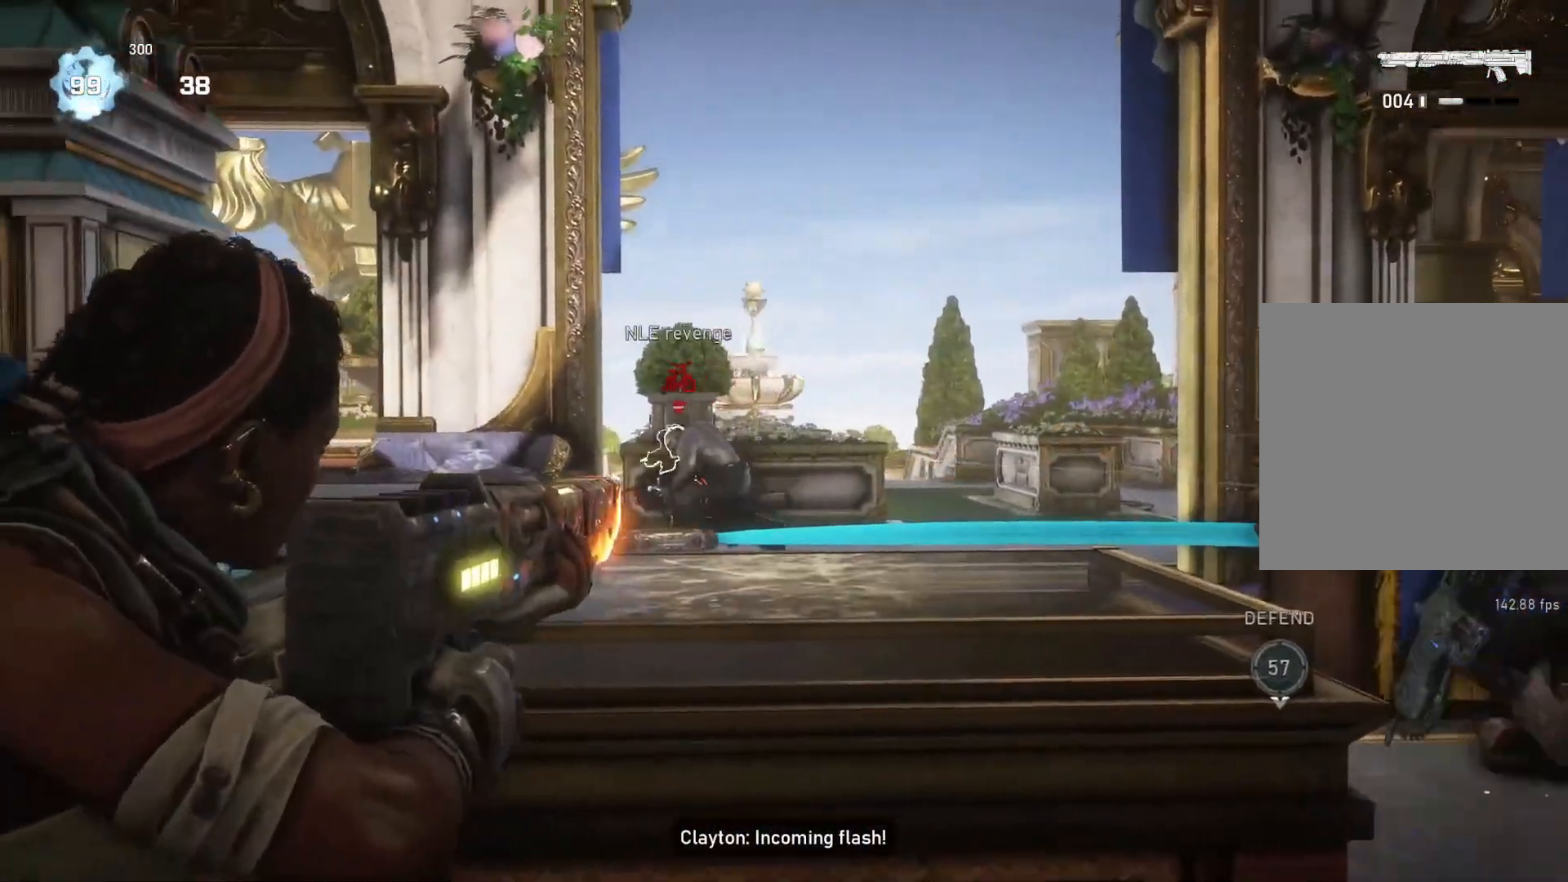
{"buttons": ["A"], "left_stick": "left", "right_stick": "center", "events": [[50, "left_stick", "up"], [50, "right_stick", "left"], [167, "L2", "up"], [167, "R2", "up"], [167, "right_stick", "center"], [200, "left_stick", "up-left"], [217, "L1", "down"], [300, "L1", "up"], [317, "left_stick", "left"], [483, "A", "down"]]}
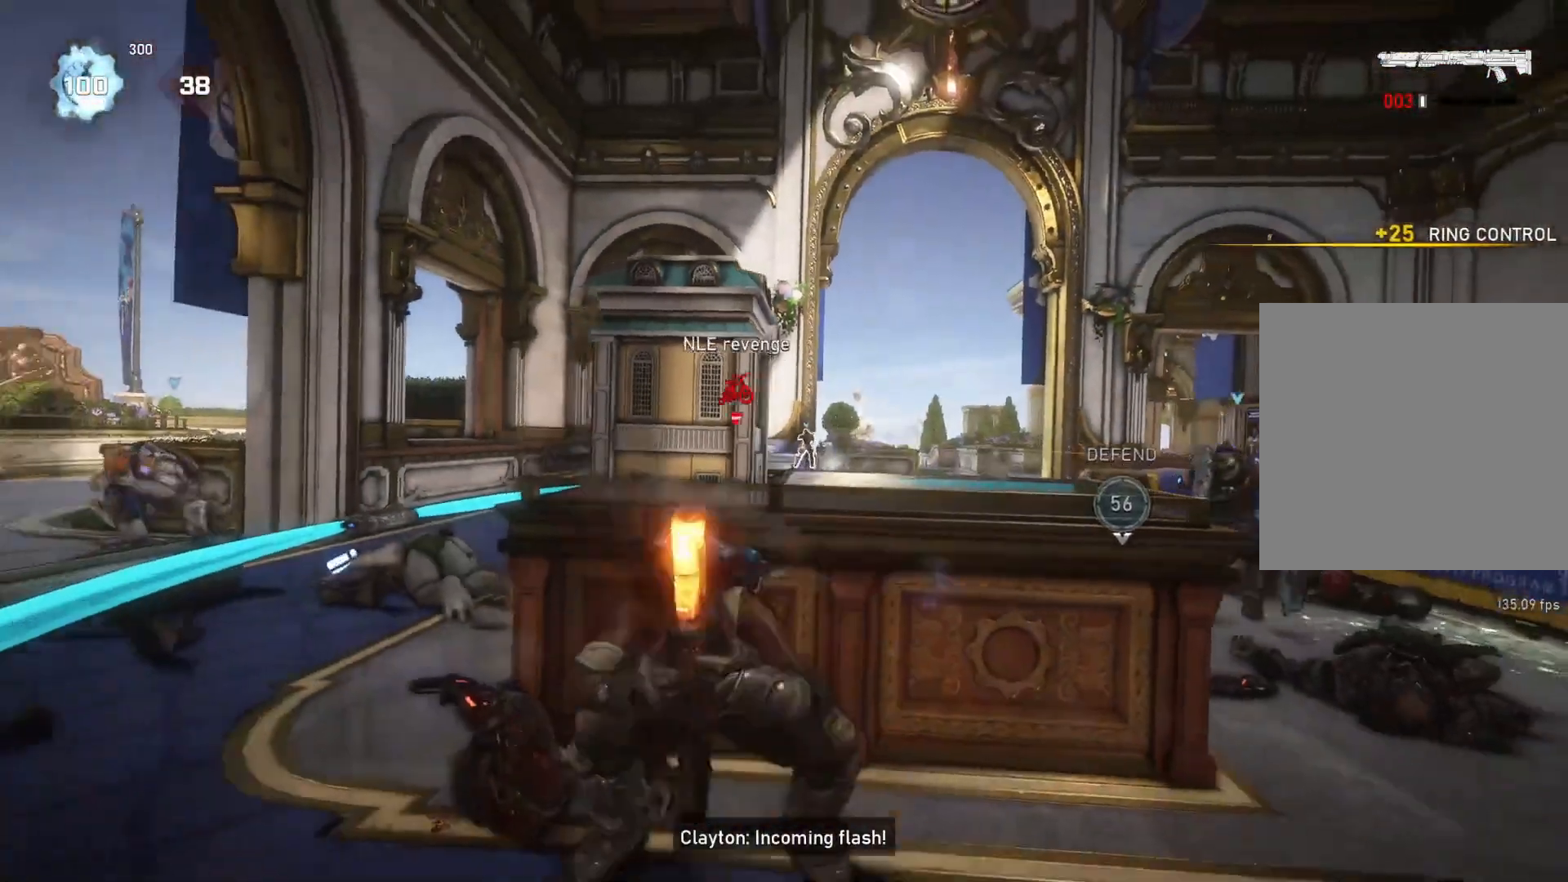
{"buttons": ["L1"], "left_stick": "up", "right_stick": "center", "events": [[83, "A", "up"], [83, "left_stick", "up-left"], [200, "DPAD_LEFT", "down"], [200, "left_stick", "up"], [250, "DPAD_LEFT", "up"], [250, "L1", "down"], [400, "right_stick", "down"], [500, "right_stick", "center"]]}
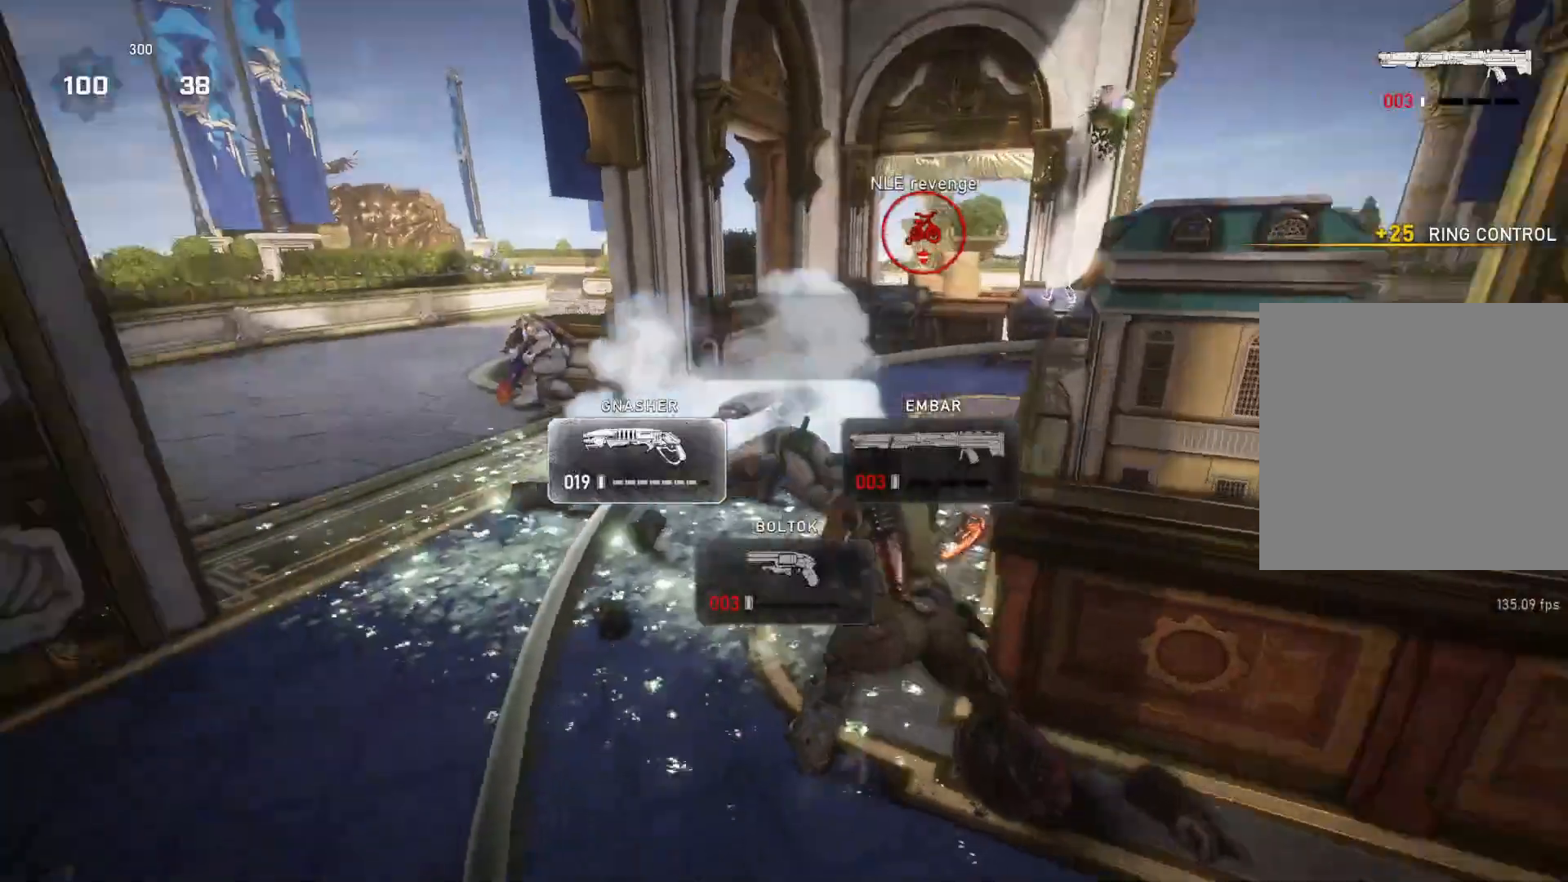
{"buttons": ["A", "L1"], "left_stick": "up", "right_stick": "center", "events": [[17, "A", "down"]]}
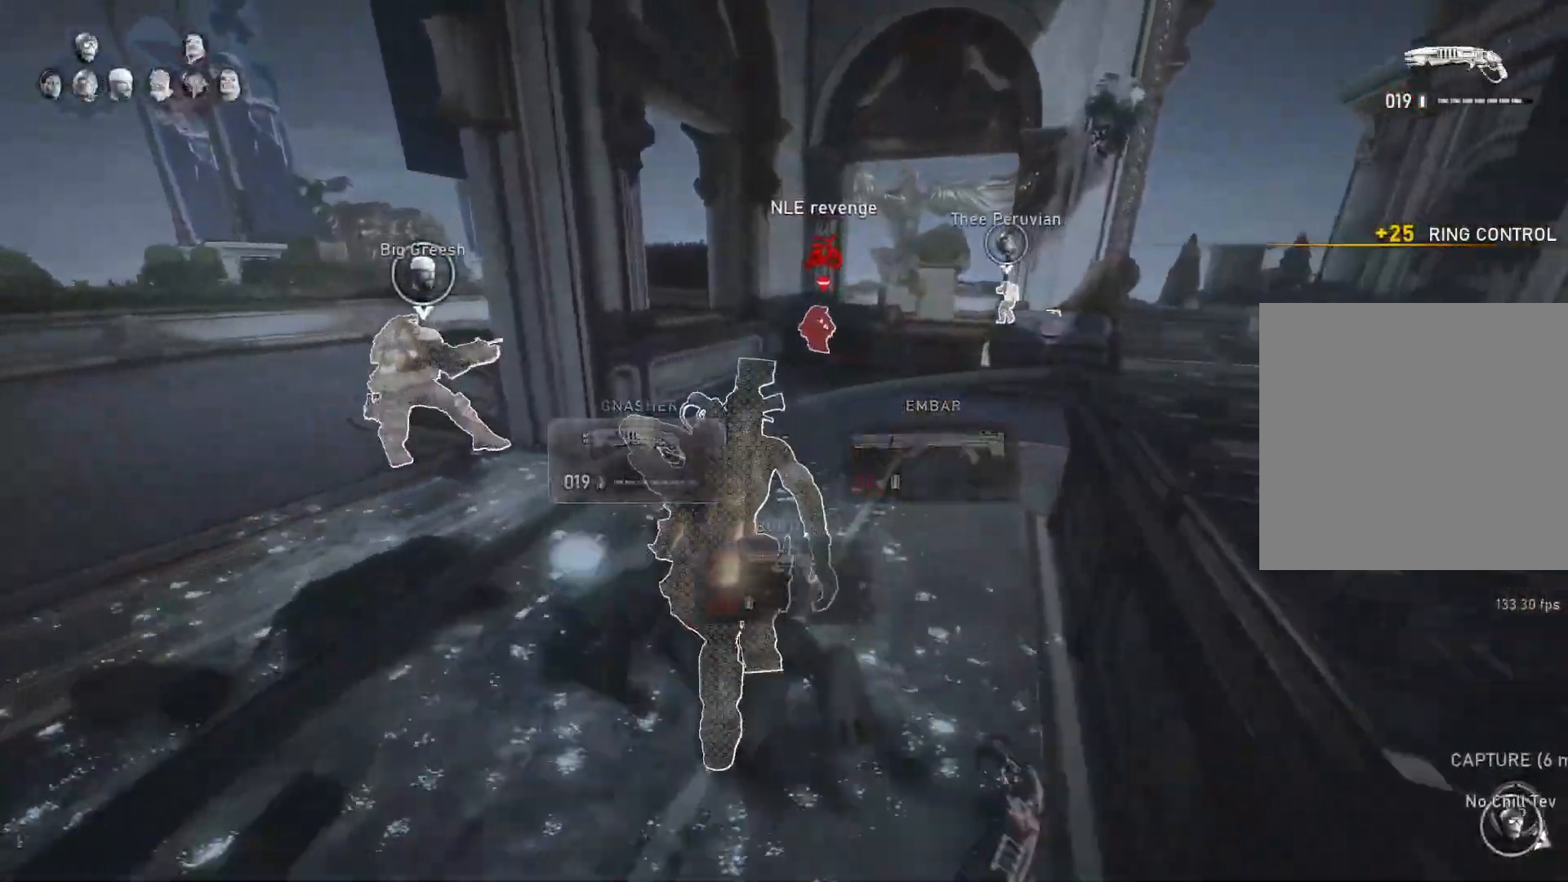
{"buttons": ["L1"], "left_stick": "up", "right_stick": "center", "events": [[300, "L1", "up"], [333, "L1", "down"], [400, "A", "up"], [400, "B", "down"], [400, "L1", "up"], [450, "L1", "down"], [483, "B", "up"]]}
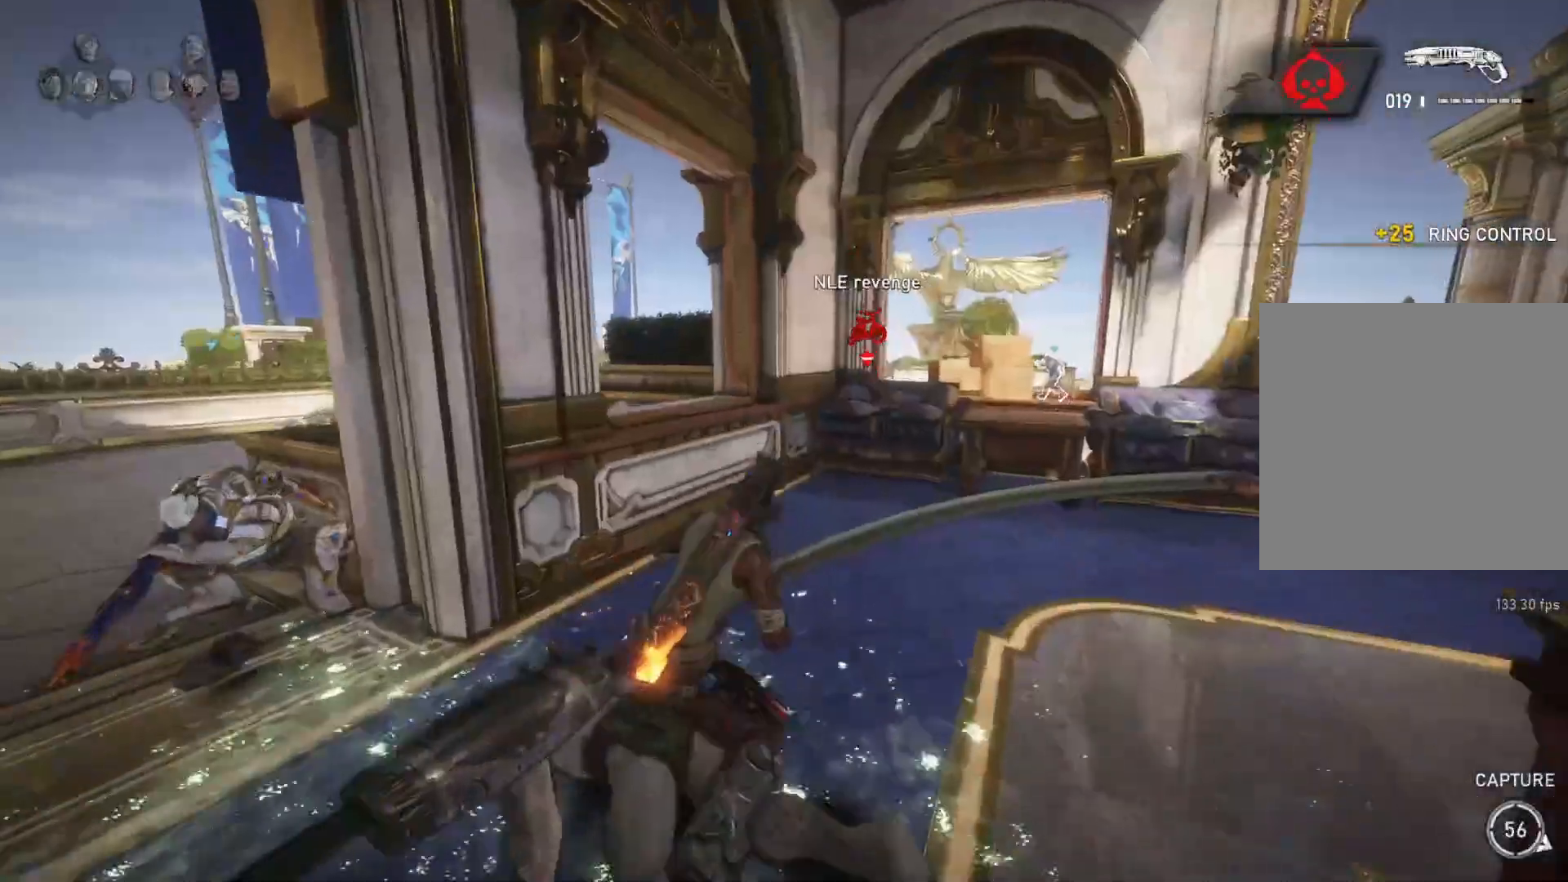
{"buttons": ["A", "L1"], "left_stick": "up", "right_stick": "center", "events": [[17, "L1", "up"], [200, "left_stick", "center"], [417, "L1", "down"], [417, "left_stick", "up"], [483, "A", "down"]]}
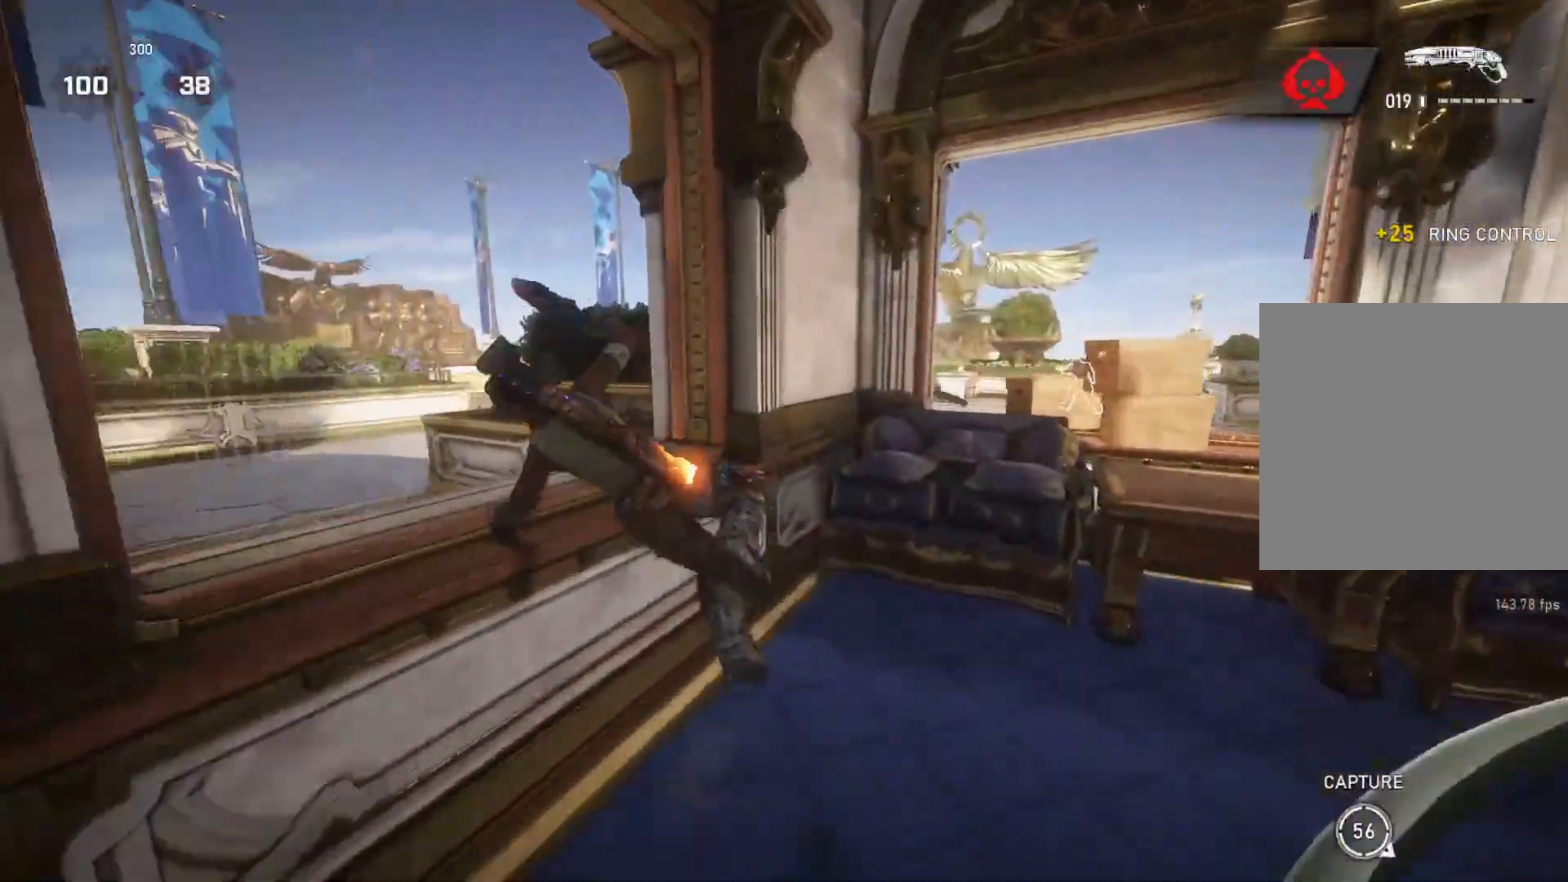
{"buttons": ["L1"], "left_stick": "up-left", "right_stick": "center", "events": [[433, "left_stick", "up-left"], [500, "A", "up"]]}